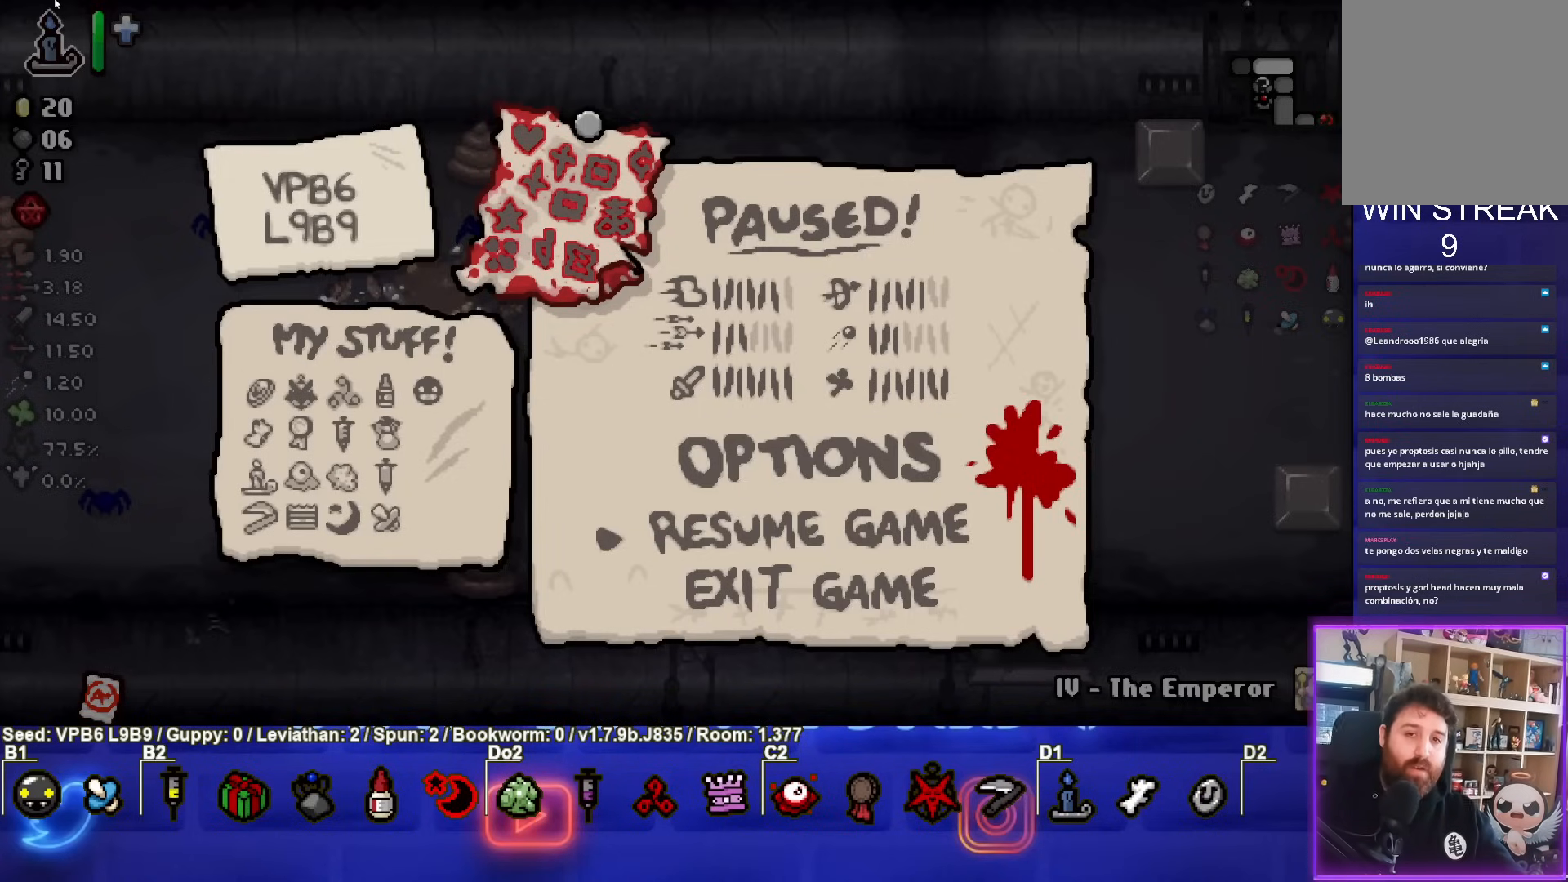
Gameplay with a controller (PlayStation layout); each line is a JSON object with the inputs held at the frame after it (dt_ms = milliseconds from this image to that frame). "events" lists button and stick changes between this image and that frame as [ms after this image, input, new state], when the widget could be followed in between. Not read: L3 R3 right_stick.
{"dt_ms": 500, "buttons": [], "left_stick": "center", "events": [[300, "CROSS", "down"], [433, "CROSS", "up"]]}
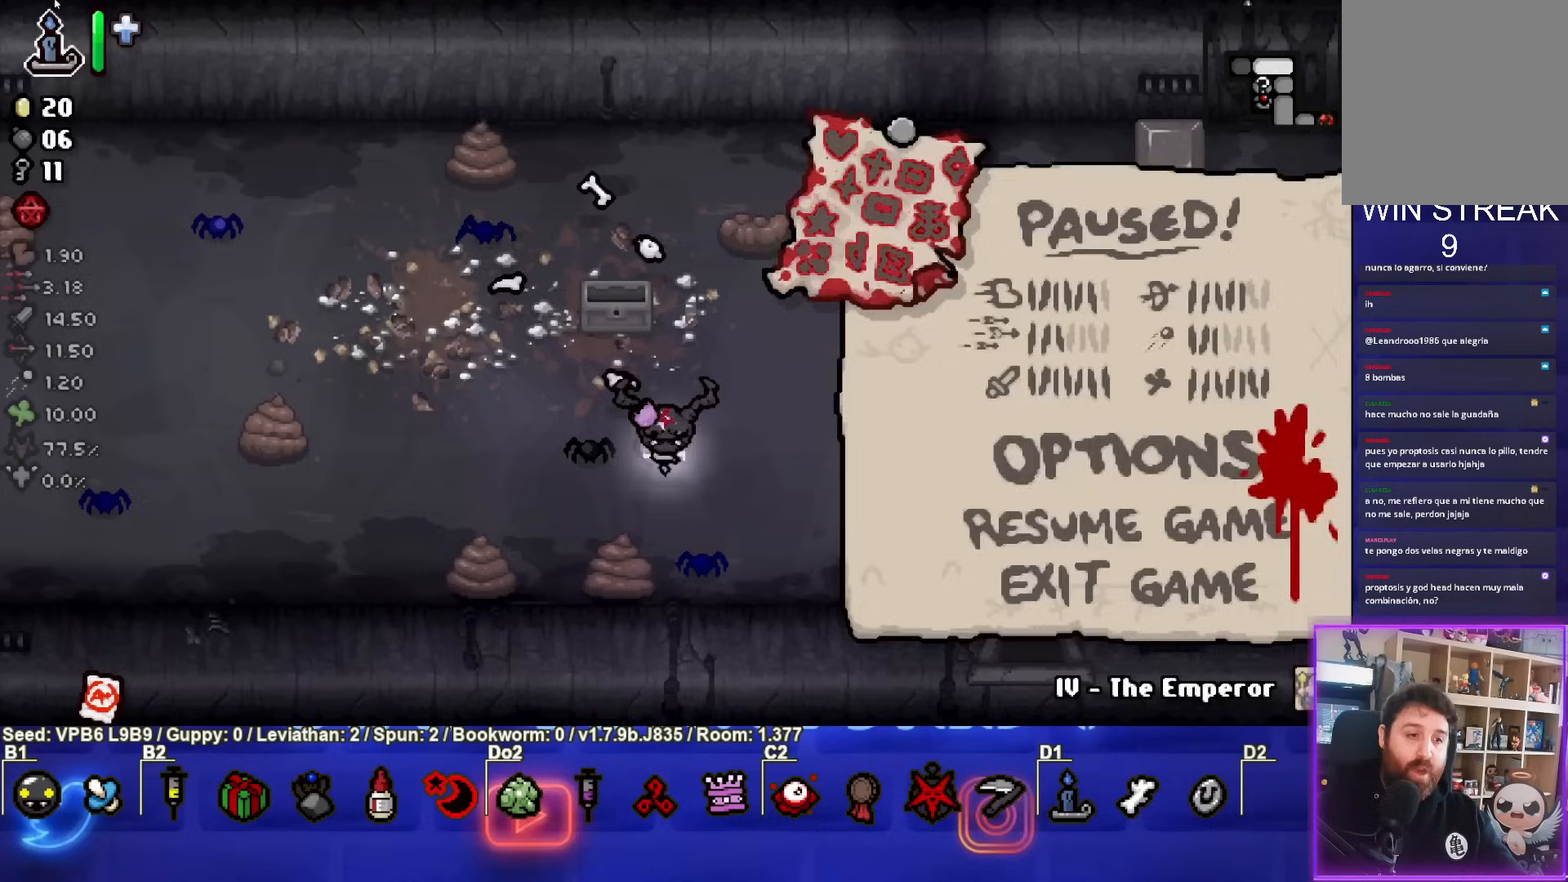
{"dt_ms": 500, "buttons": [], "left_stick": "up-left", "events": [[233, "left_stick", "left"], [467, "left_stick", "up-left"]]}
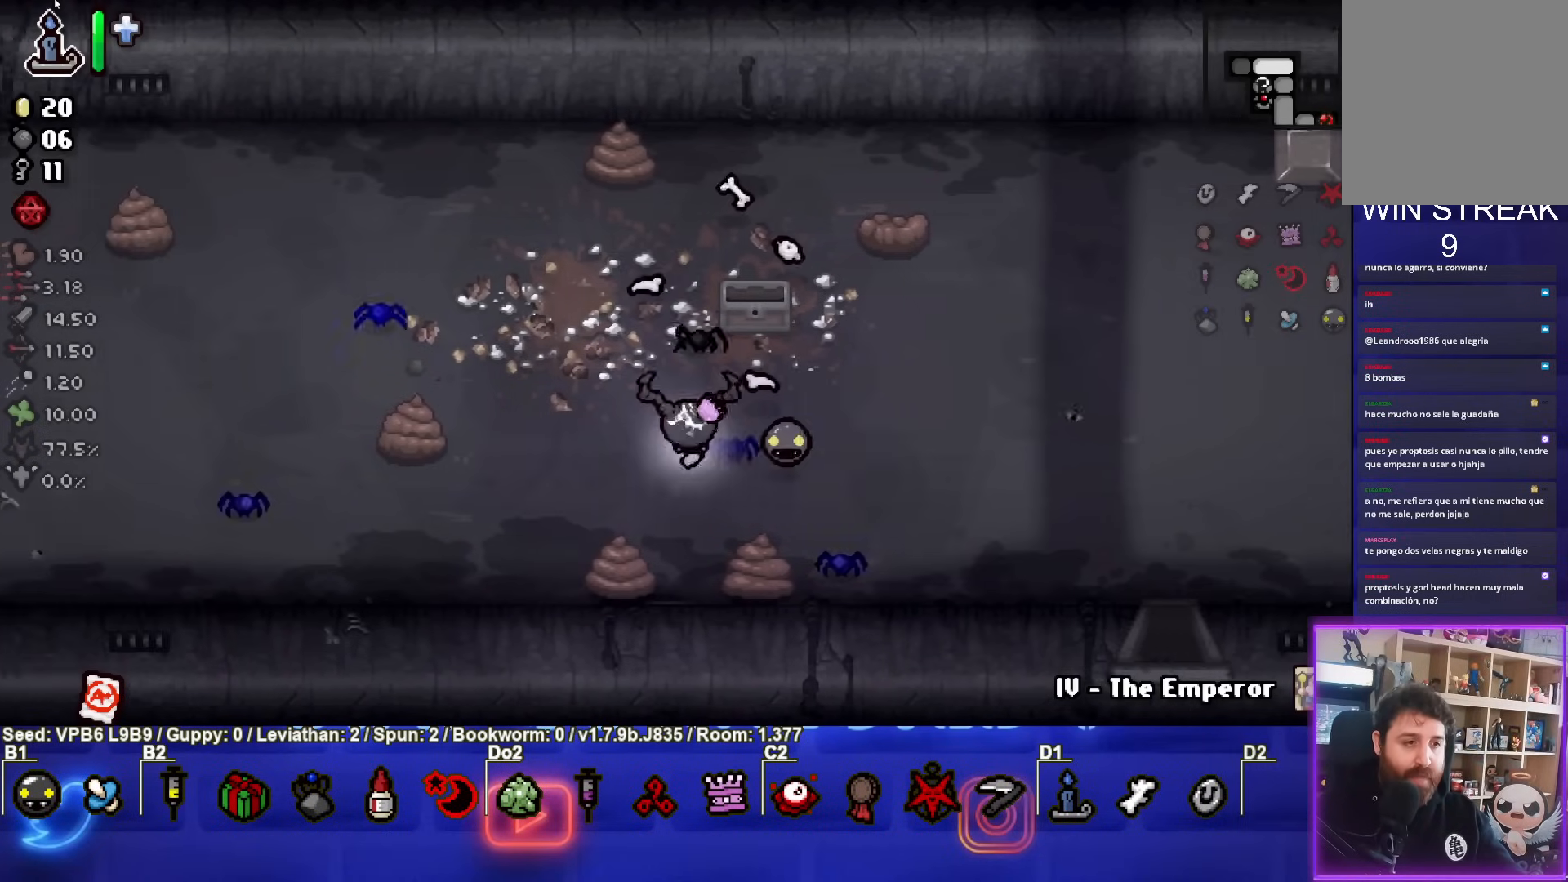
{"dt_ms": 500, "buttons": [], "left_stick": "left", "events": [[100, "SQUARE", "down"], [167, "left_stick", "left"], [250, "SQUARE", "up"]]}
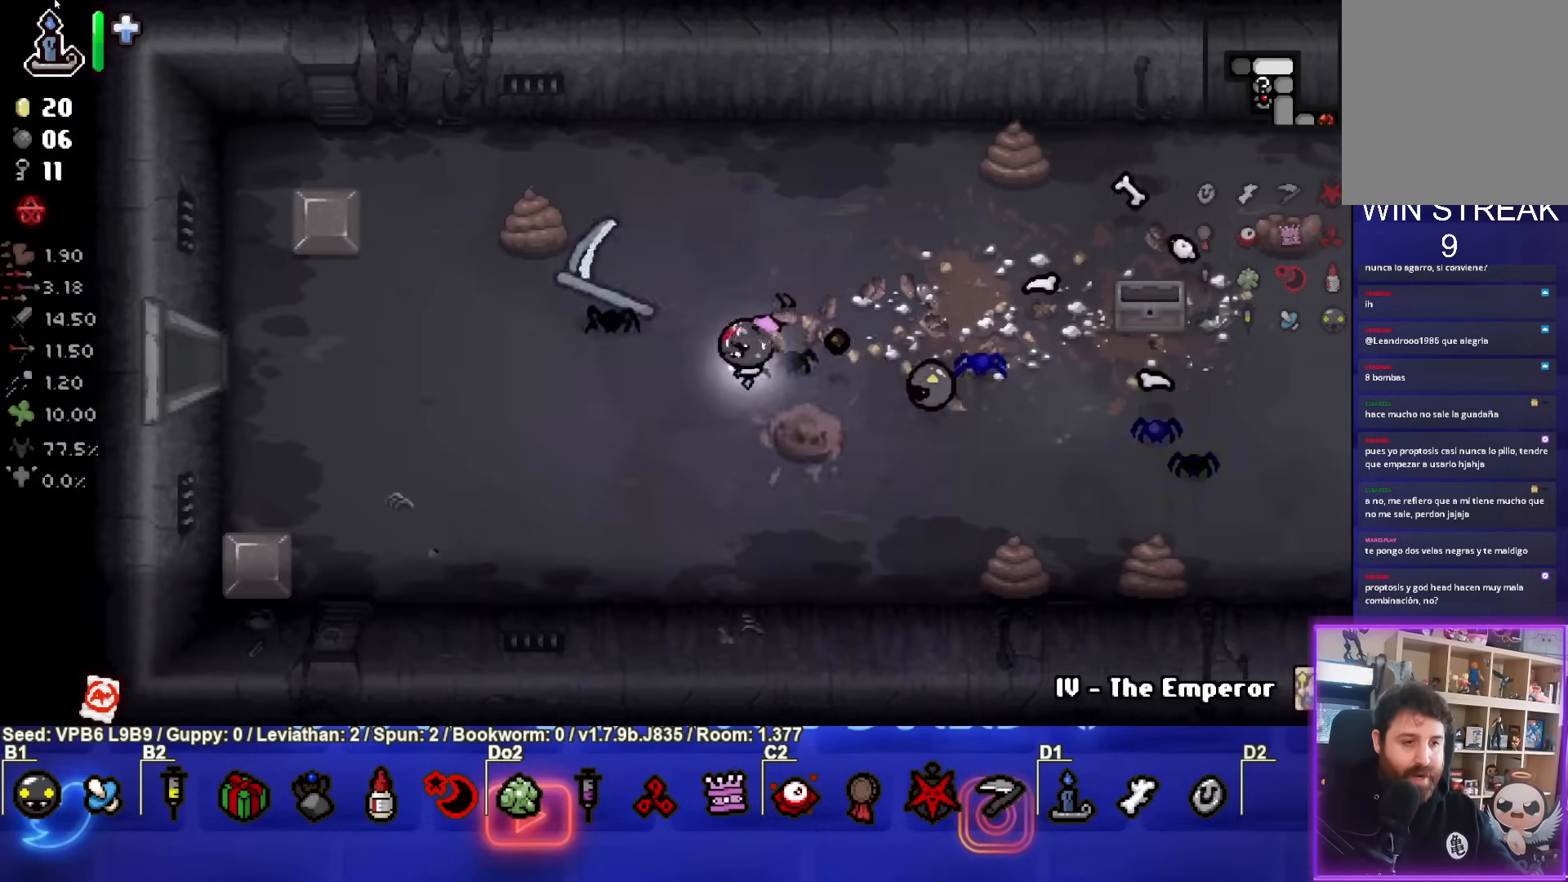
{"dt_ms": 500, "buttons": [], "left_stick": "left", "events": [[267, "left_stick", "center"], [383, "left_stick", "left"]]}
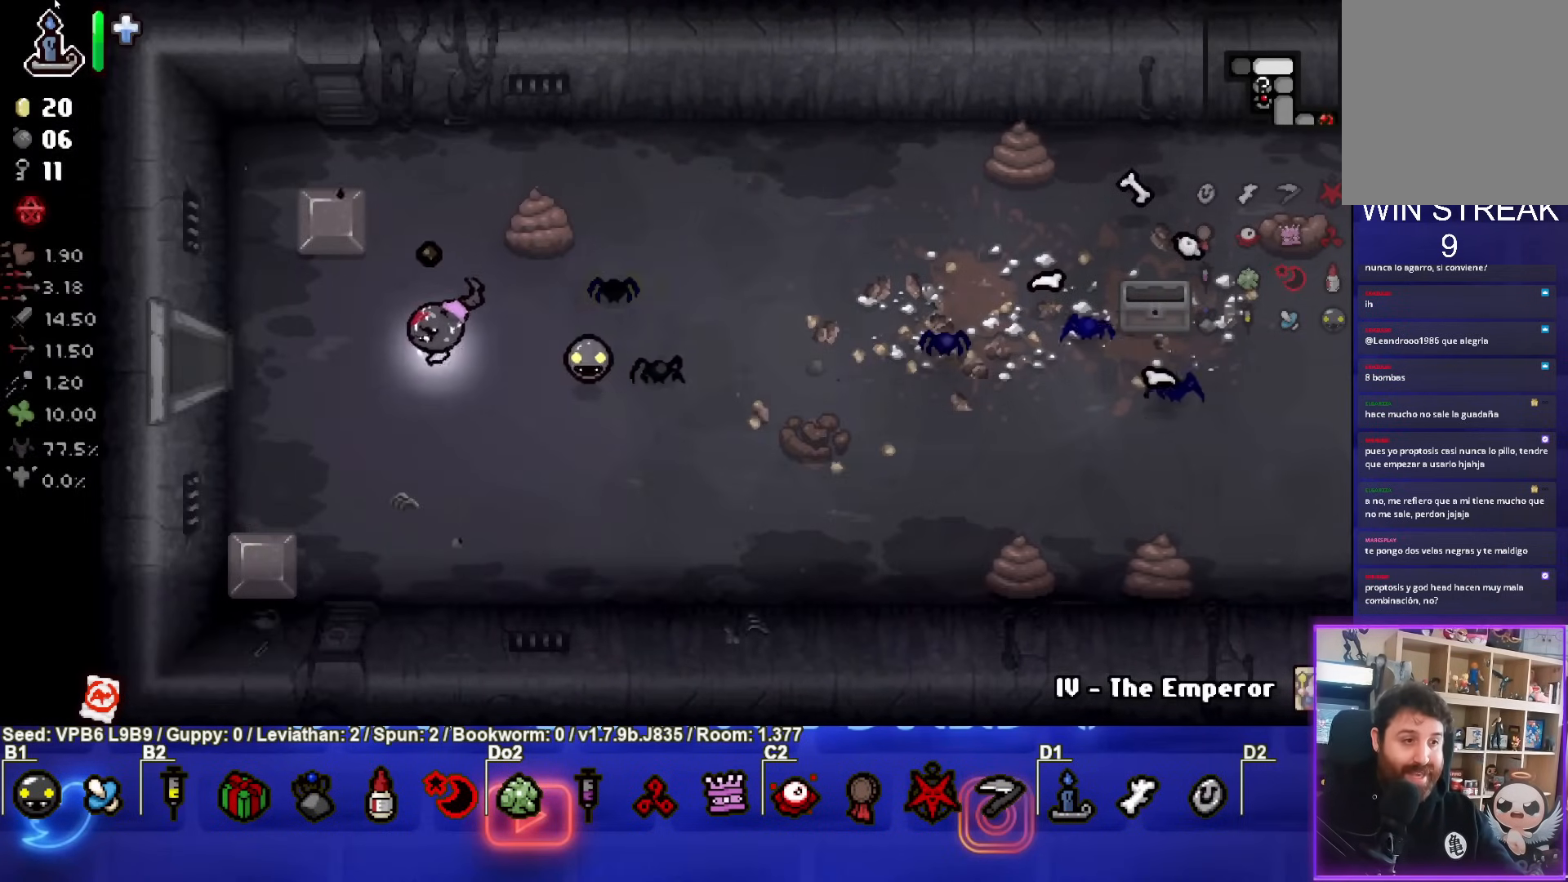
{"dt_ms": 500, "buttons": [], "left_stick": "left", "events": []}
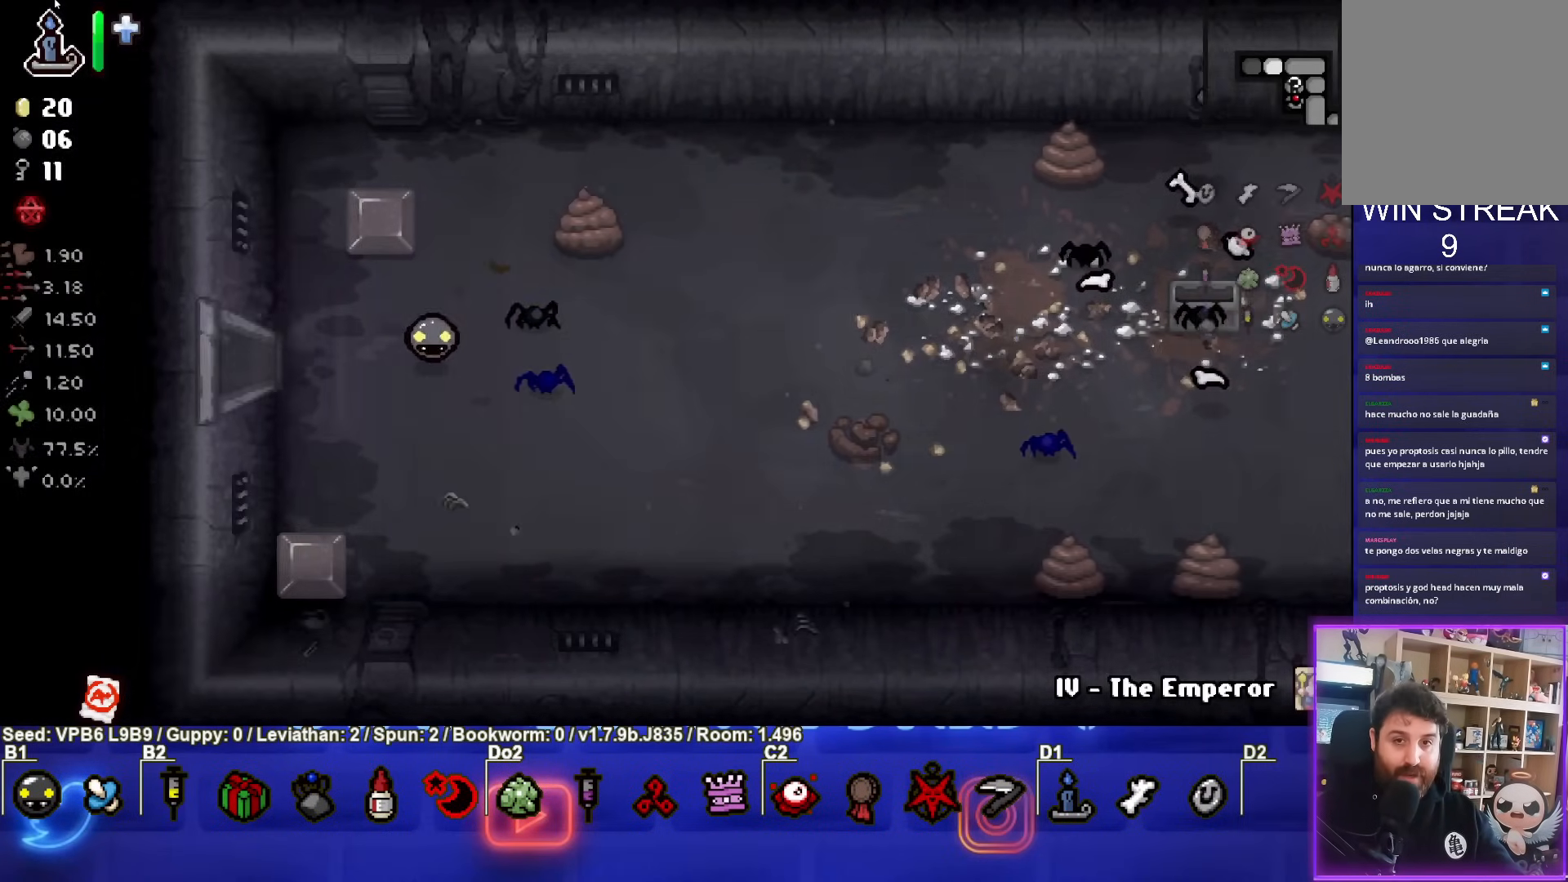
{"dt_ms": 500, "buttons": [], "left_stick": "left", "events": [[33, "left_stick", "center"], [500, "left_stick", "left"]]}
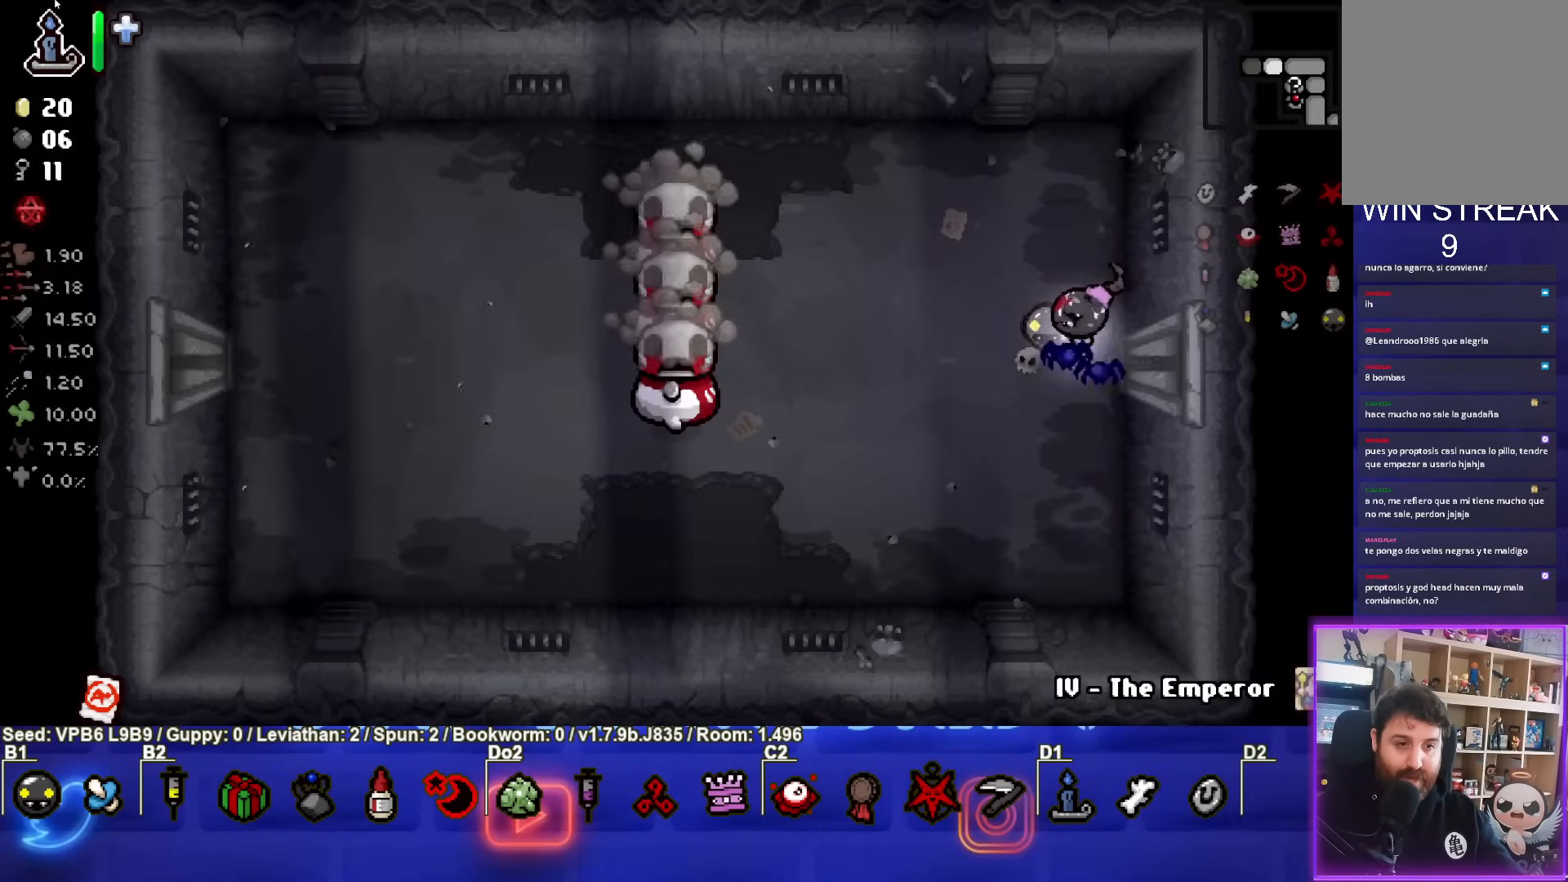
{"dt_ms": 500, "buttons": ["SQUARE"], "left_stick": "center", "events": [[117, "SQUARE", "down"], [383, "left_stick", "center"]]}
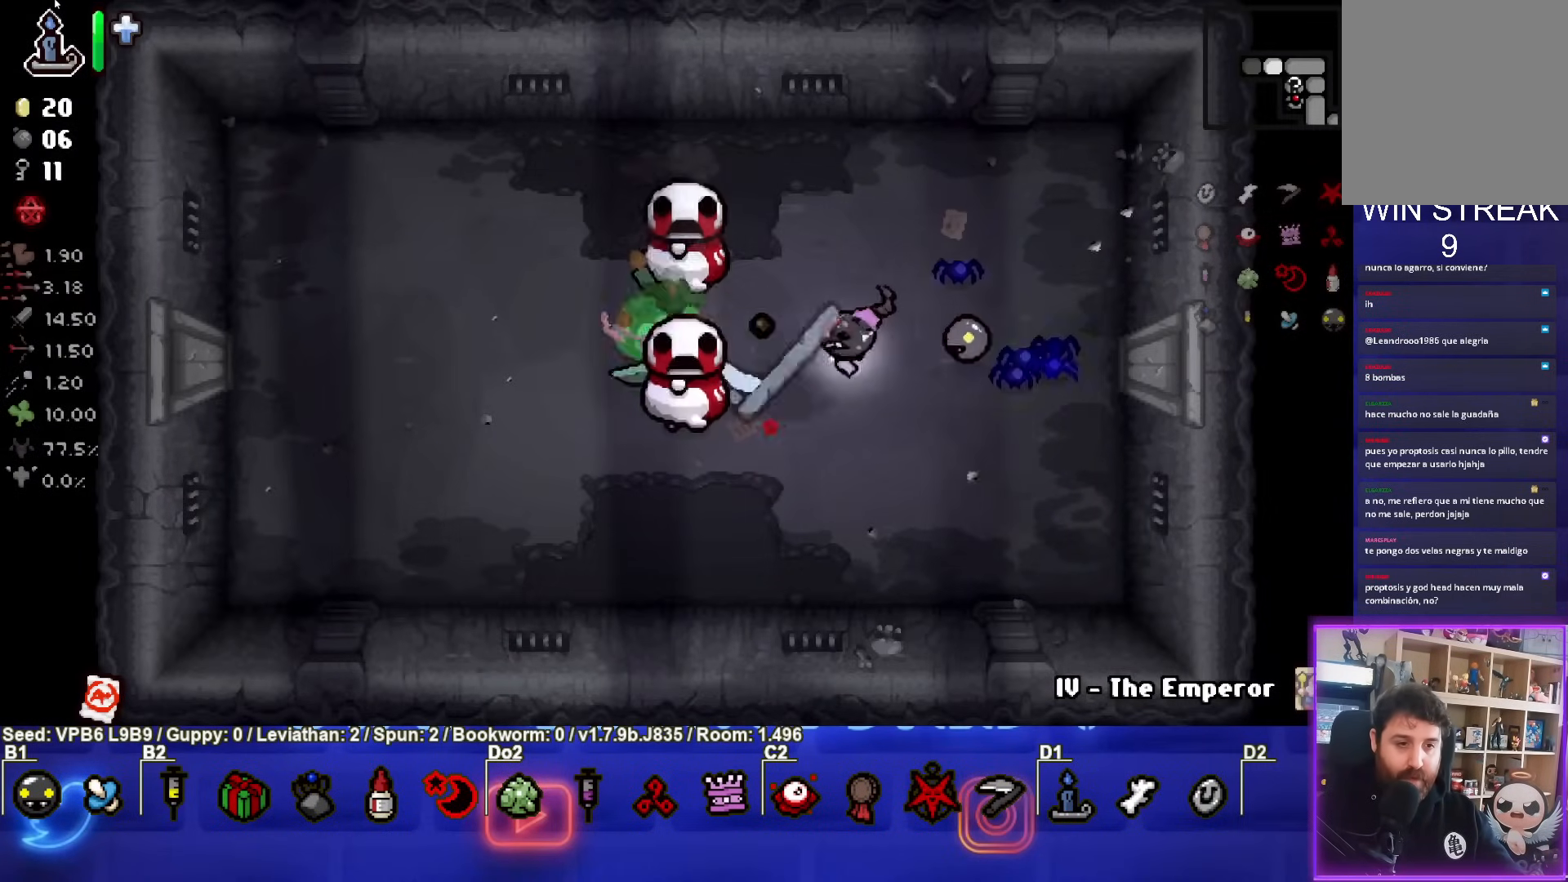
{"dt_ms": 500, "buttons": [], "left_stick": "down-left", "events": [[100, "left_stick", "down-right"], [250, "SQUARE", "up"], [317, "left_stick", "down-left"]]}
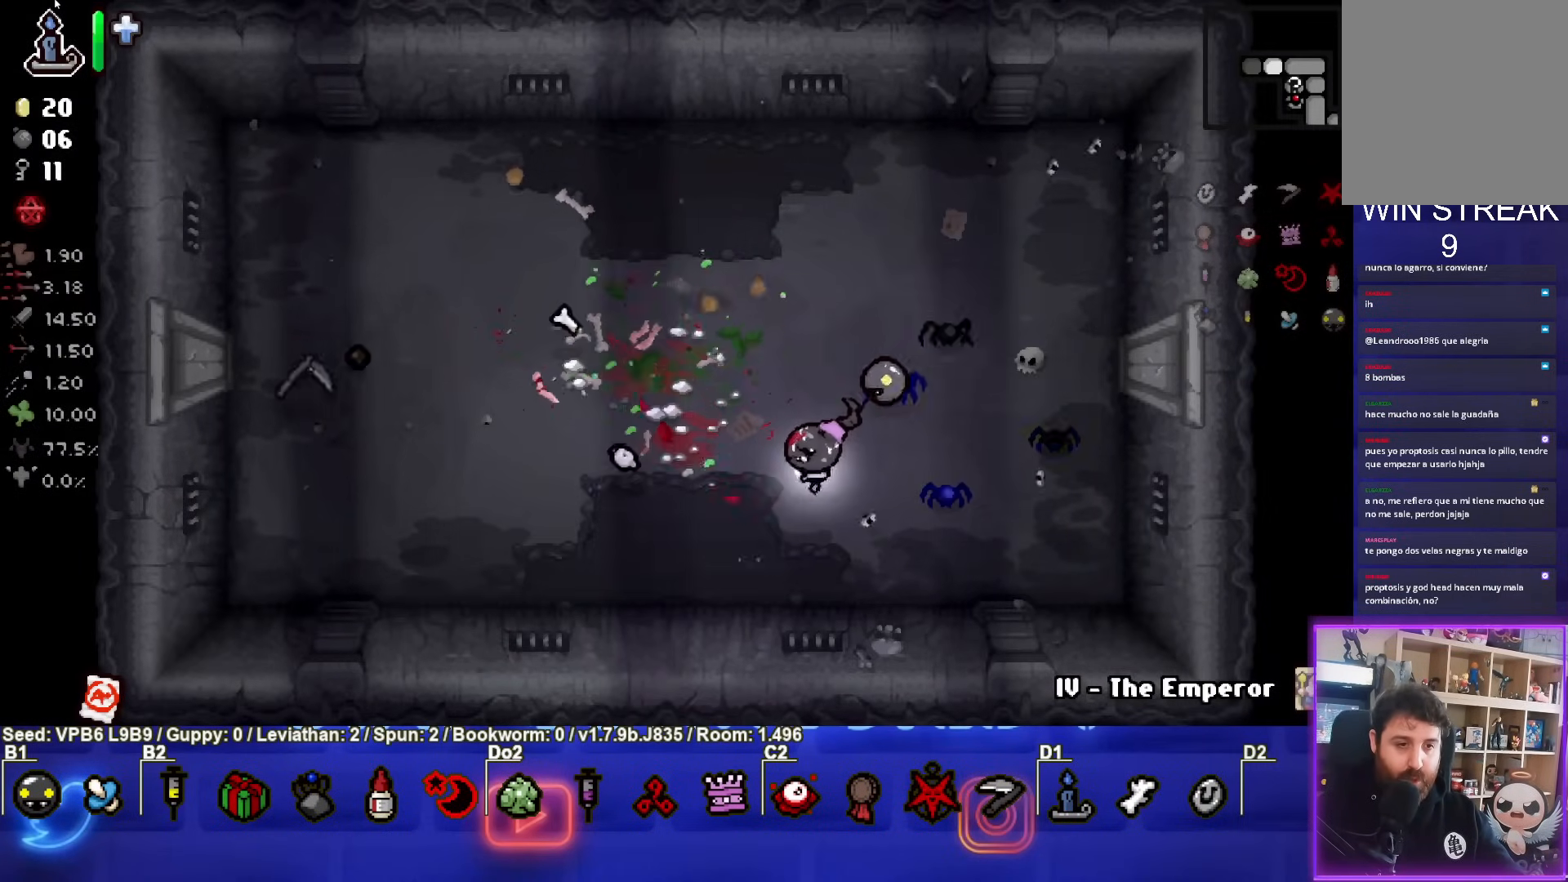
{"dt_ms": 500, "buttons": [], "left_stick": "center", "events": [[83, "left_stick", "center"], [167, "left_stick", "up-left"], [350, "left_stick", "center"]]}
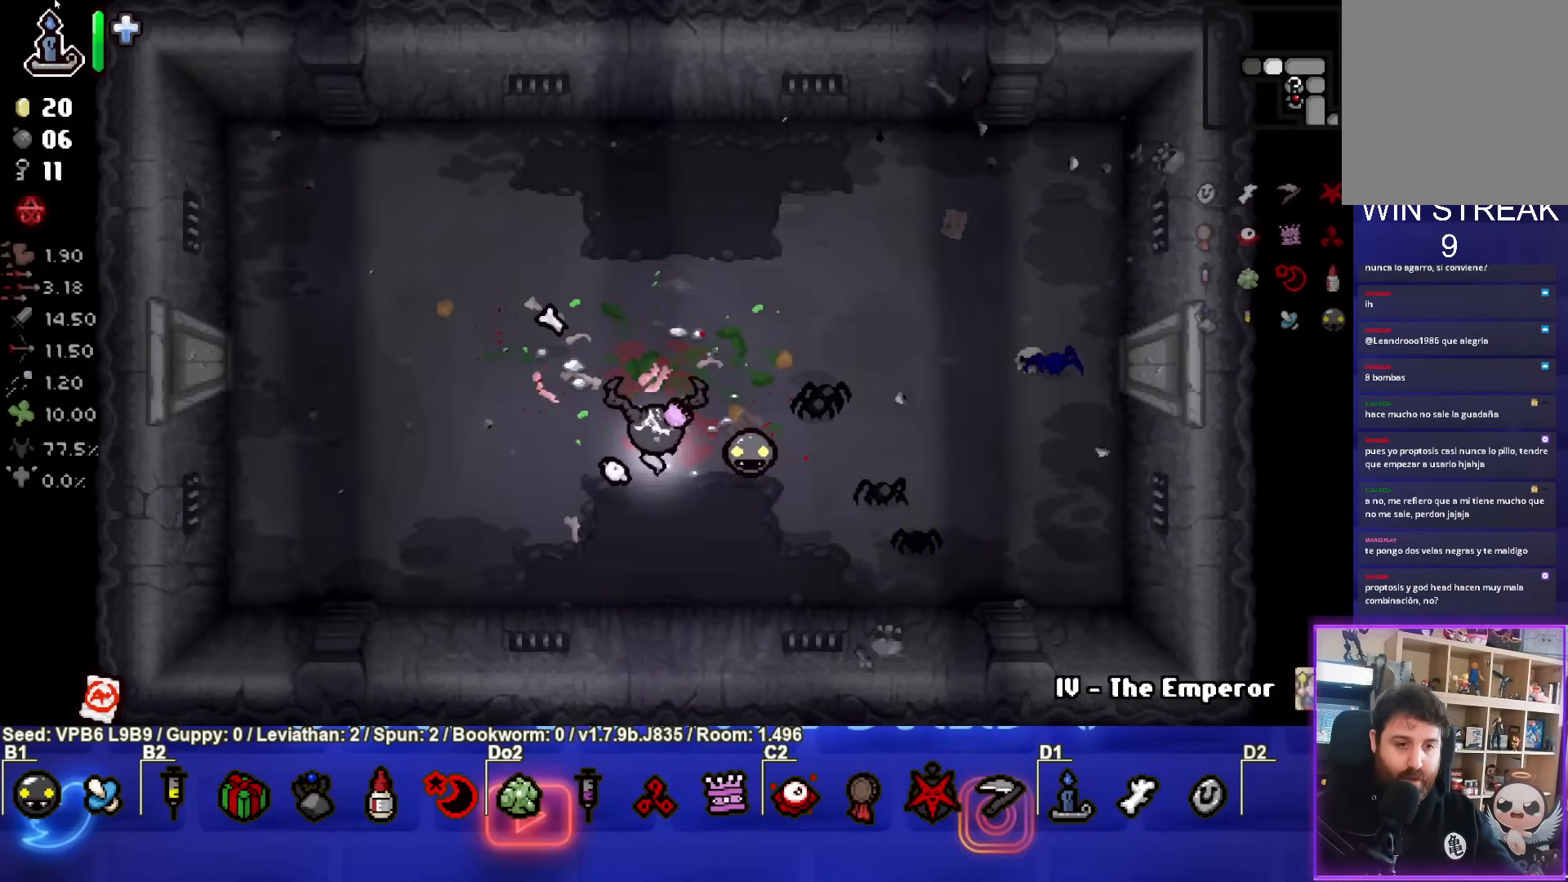
{"dt_ms": 500, "buttons": [], "left_stick": "left", "events": [[150, "CIRCLE", "down"], [167, "left_stick", "left"], [467, "CIRCLE", "up"]]}
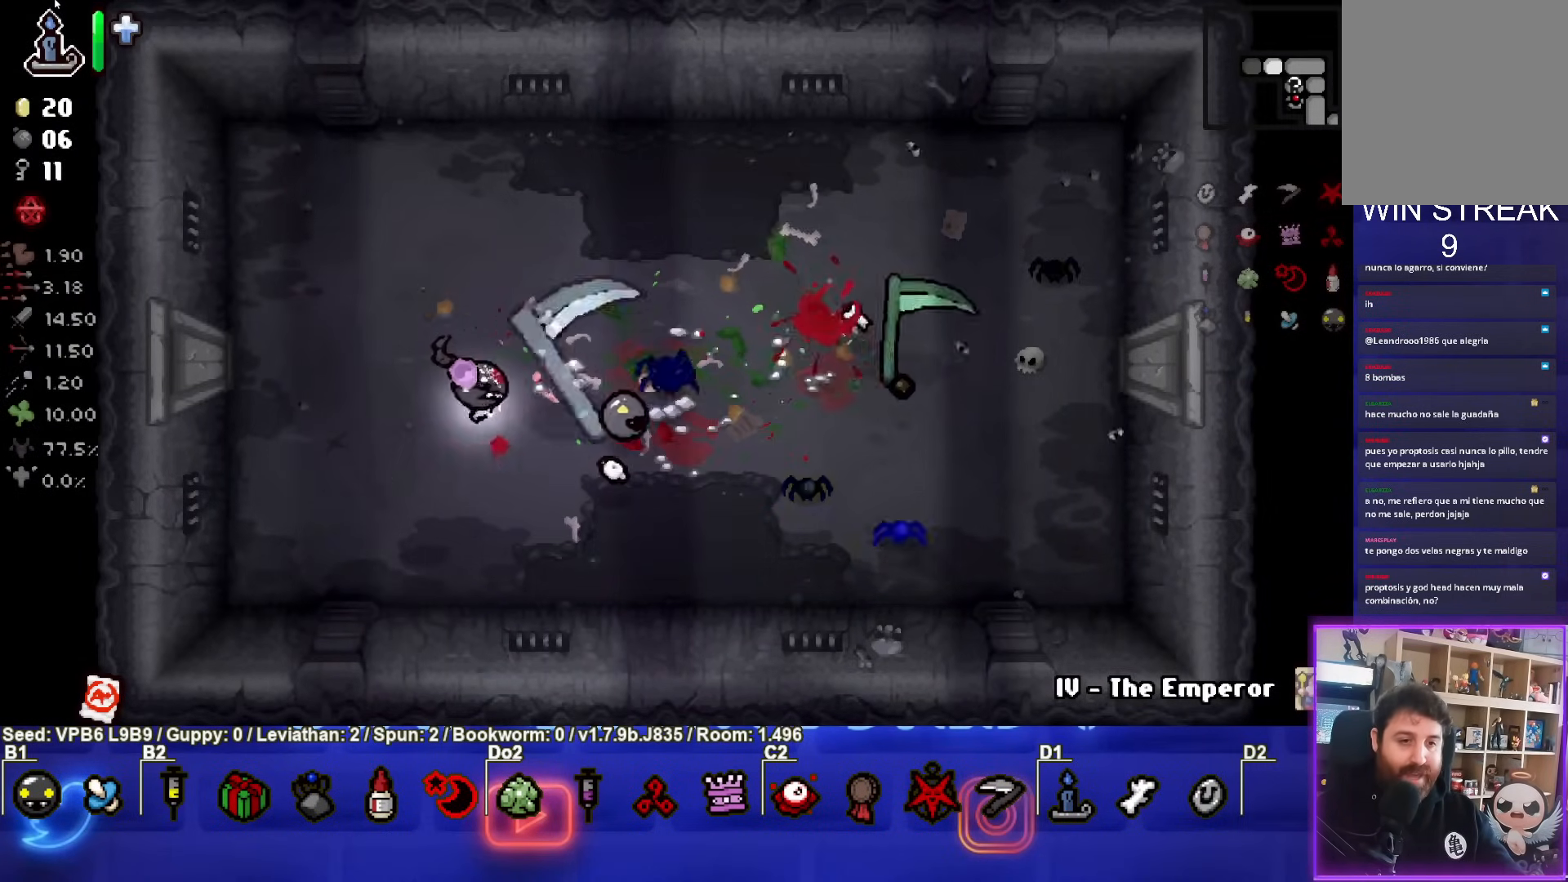
{"dt_ms": 1000, "buttons": [], "left_stick": "center"}
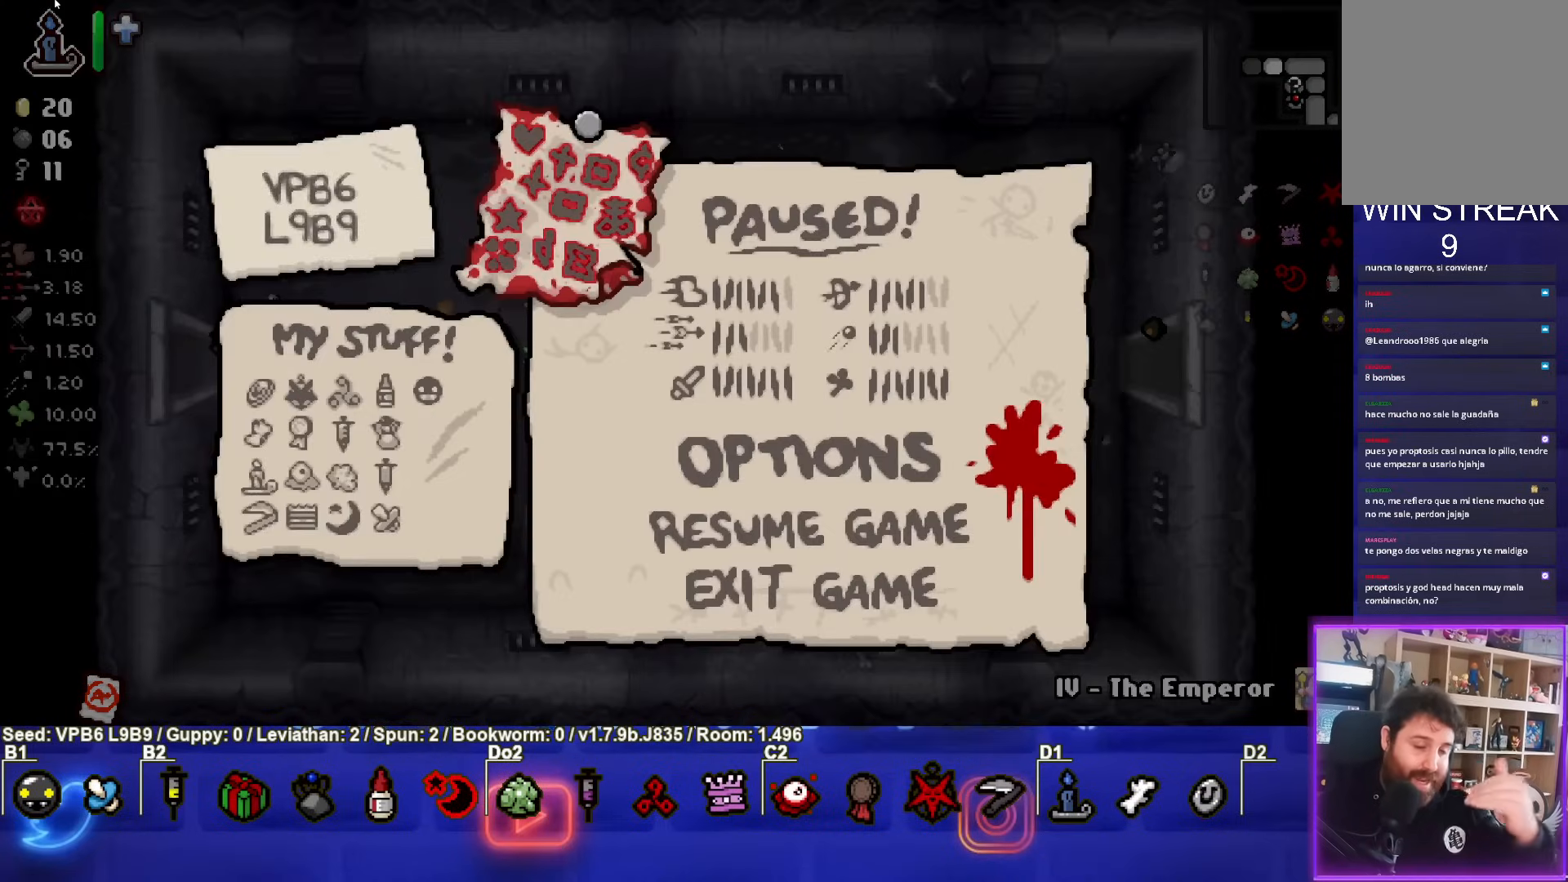
{"dt_ms": 500, "buttons": [], "left_stick": "center", "events": [[167, "START", "down"], [300, "START", "up"]]}
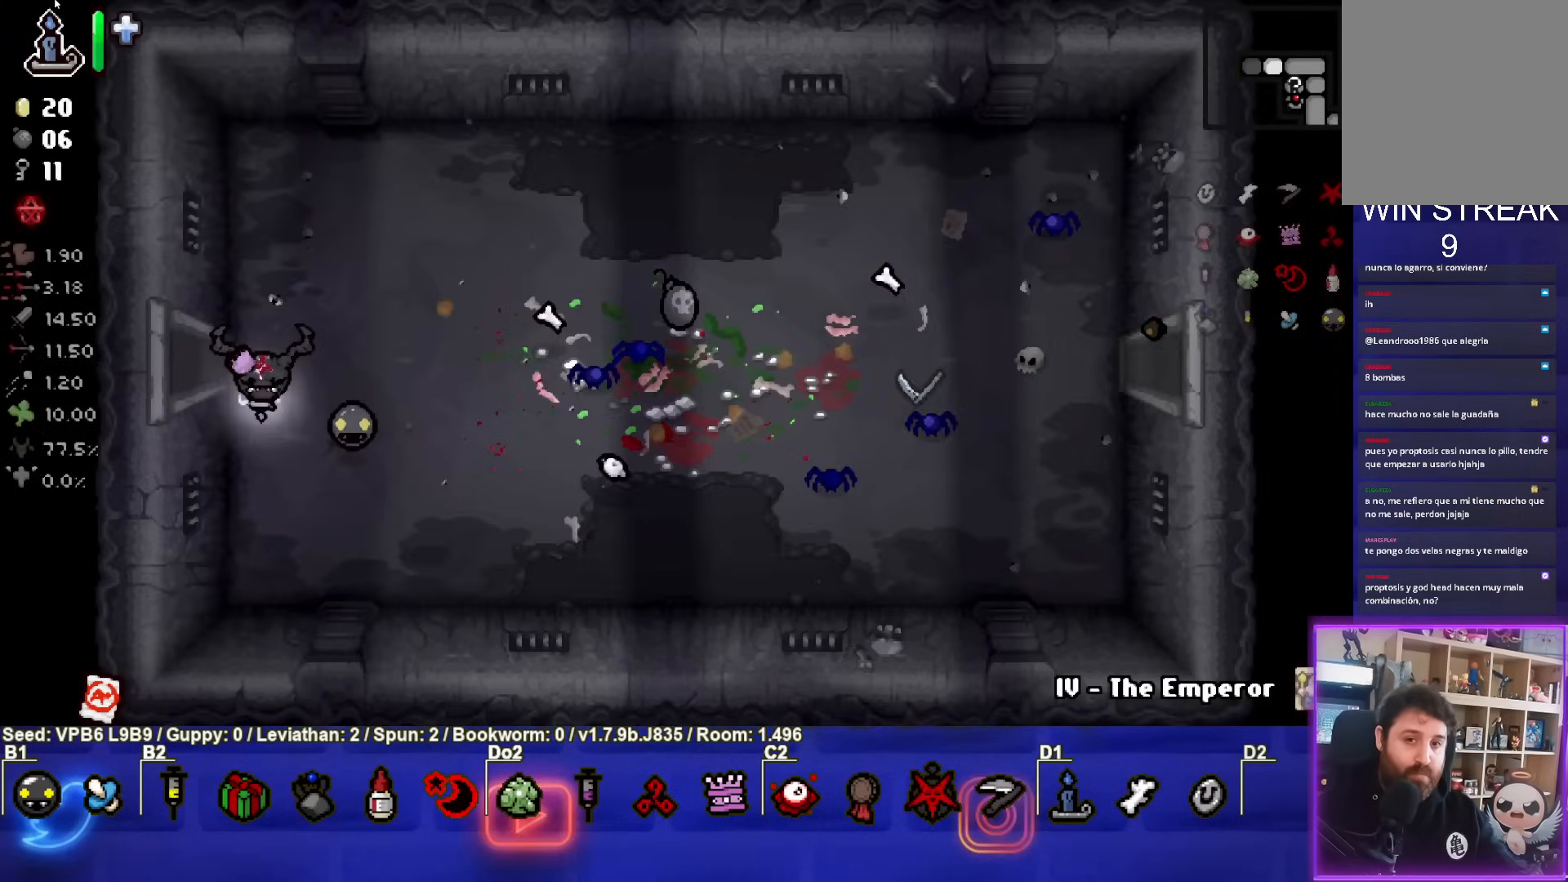
{"dt_ms": 500, "buttons": [], "left_stick": "right", "events": [[150, "left_stick", "right"]]}
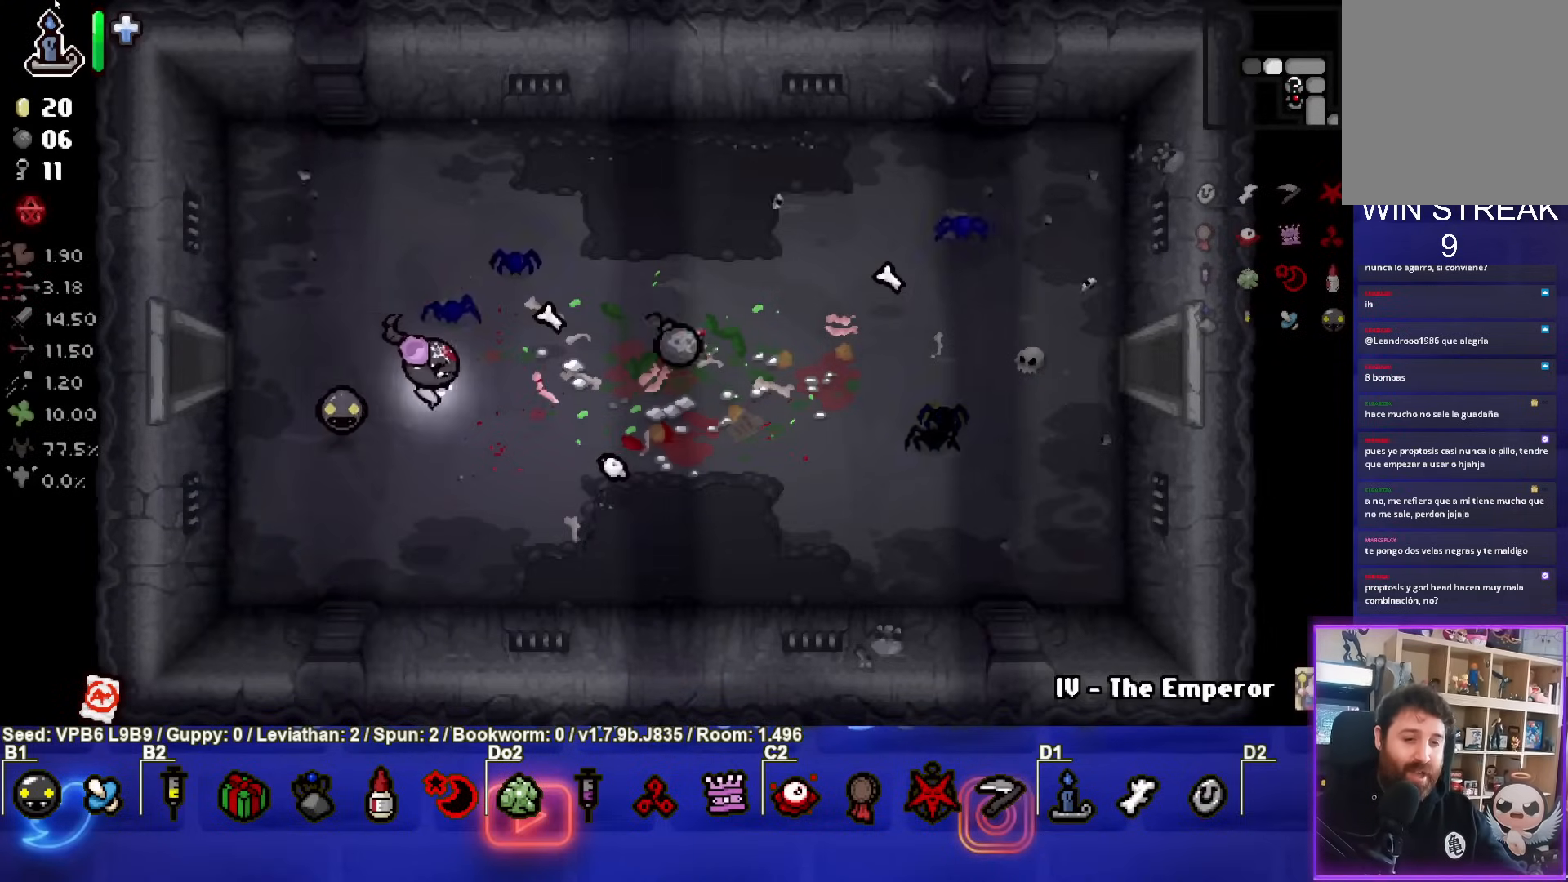
{"dt_ms": 500, "buttons": [], "left_stick": "left", "events": [[400, "left_stick", "left"]]}
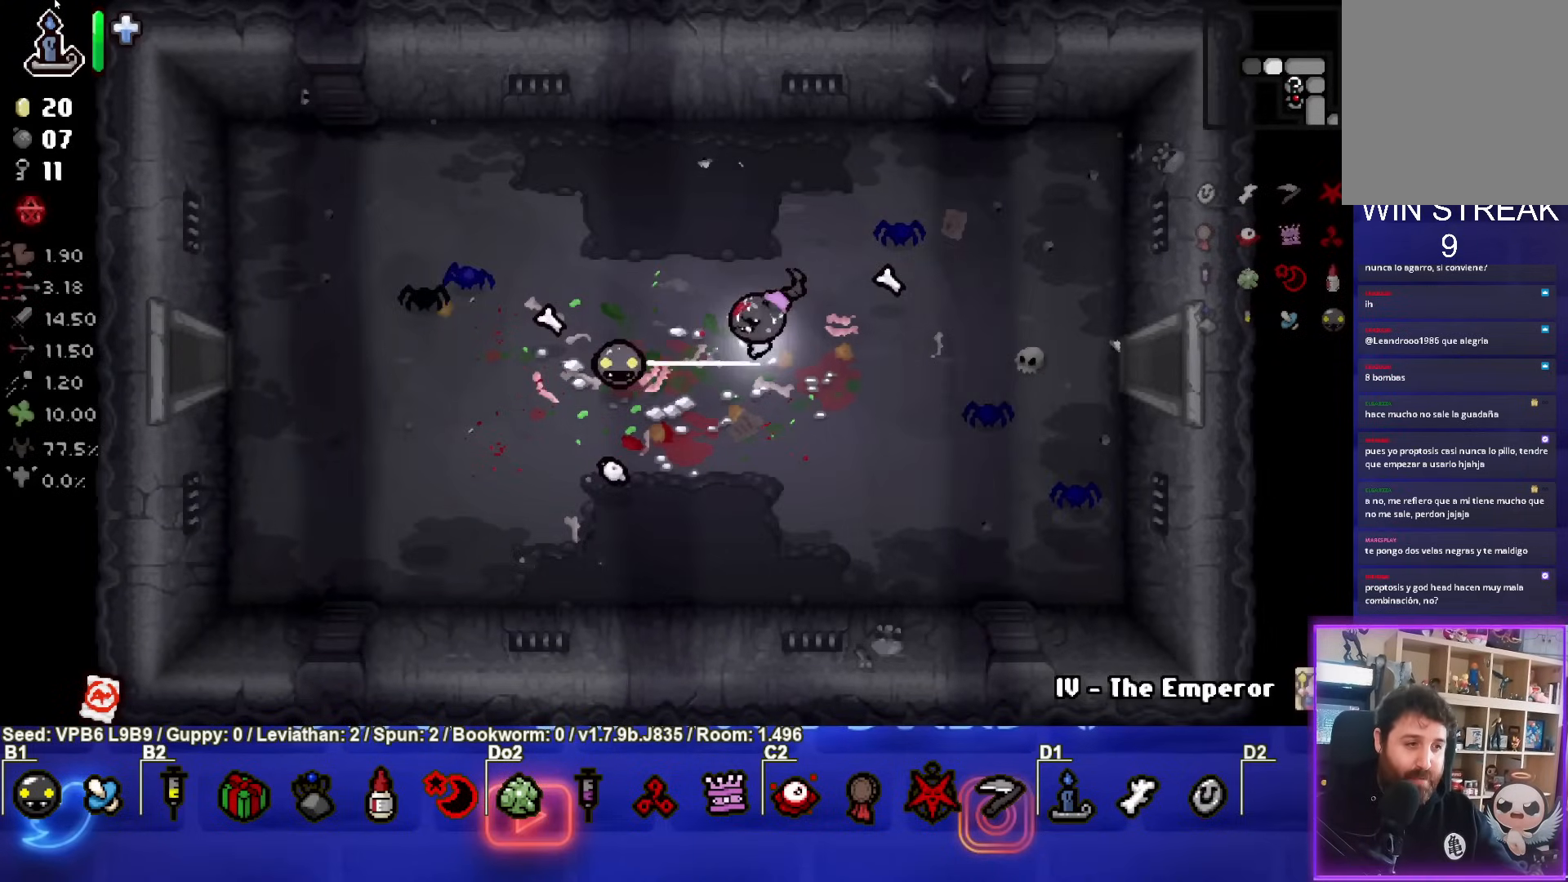
{"dt_ms": 500, "buttons": [], "left_stick": "left", "events": []}
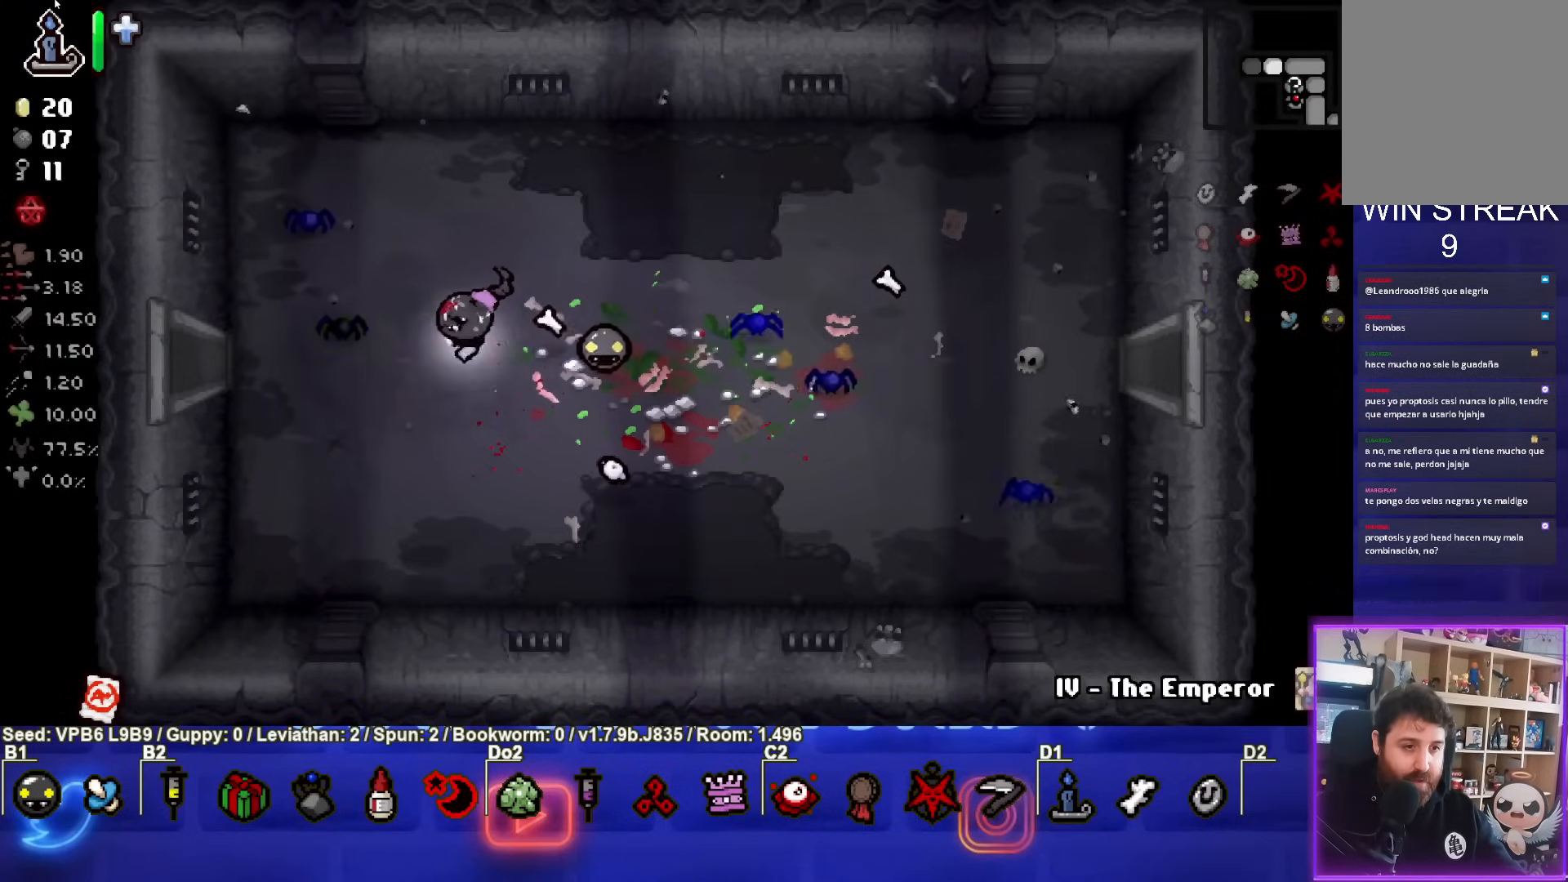
{"dt_ms": 500, "buttons": [], "left_stick": "center", "events": [[400, "left_stick", "center"]]}
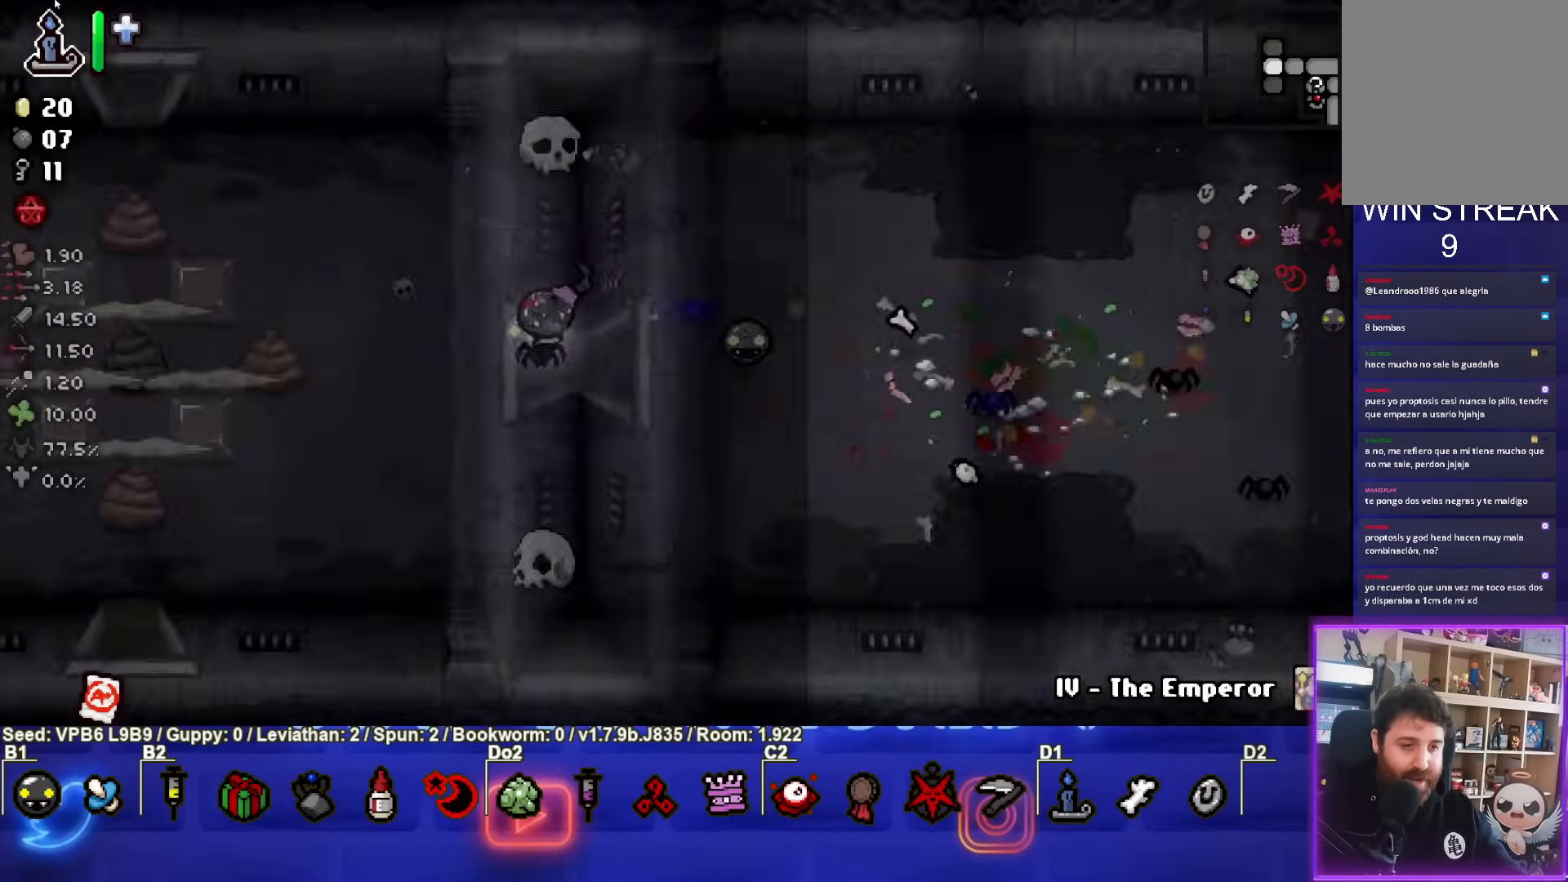
{"dt_ms": 500, "buttons": ["SQUARE"], "left_stick": "left", "events": [[333, "left_stick", "left"], [483, "SQUARE", "down"]]}
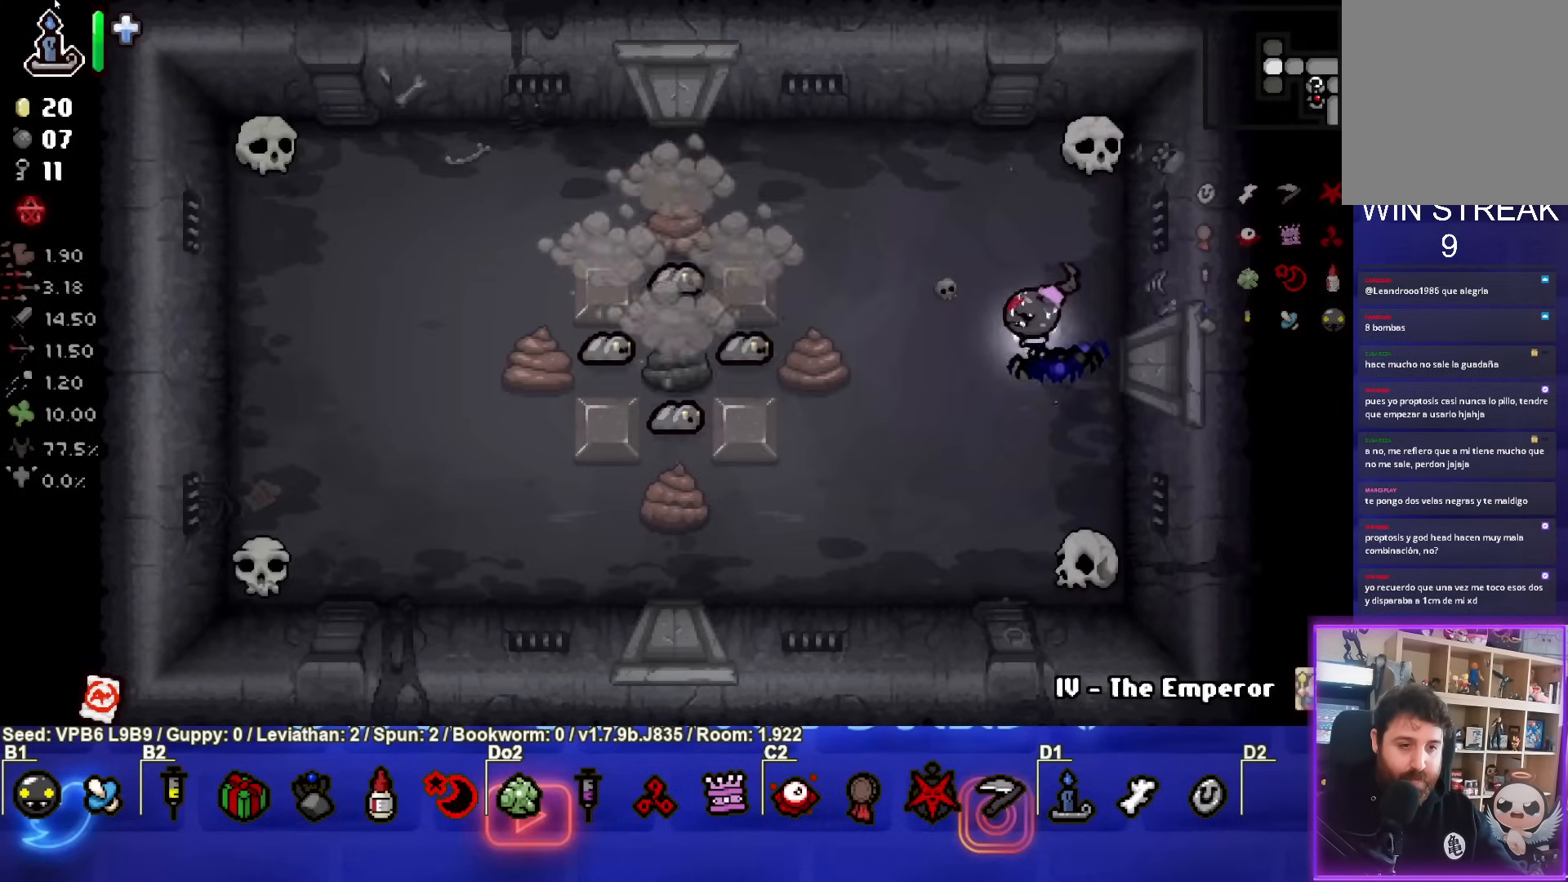
{"dt_ms": 500, "buttons": ["SQUARE"], "left_stick": "up", "events": [[417, "left_stick", "up"]]}
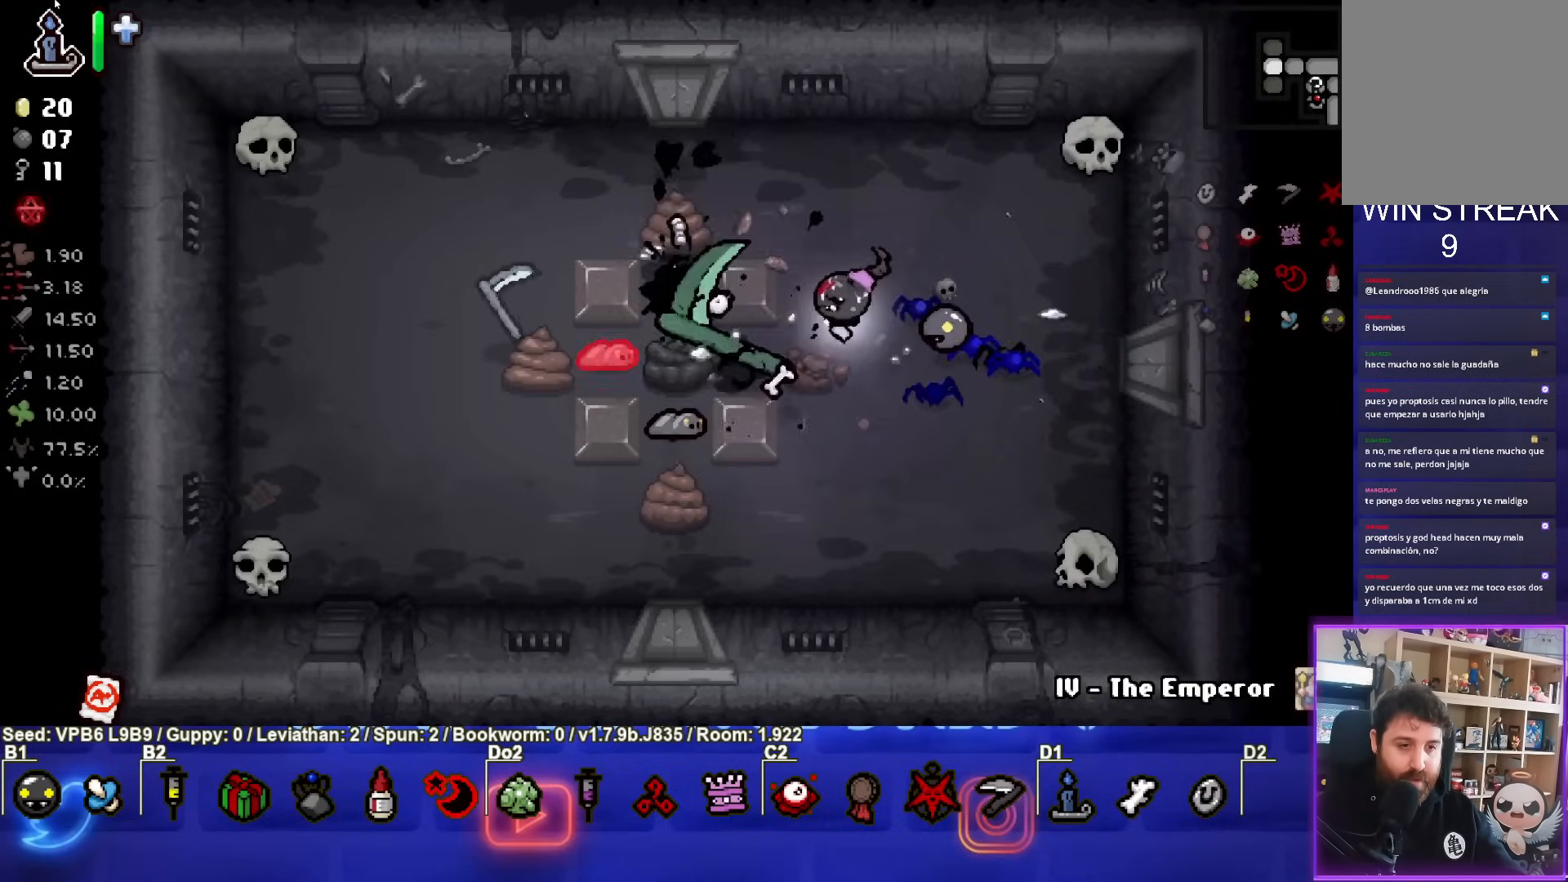
{"dt_ms": 500, "buttons": [], "left_stick": "center", "events": [[50, "left_stick", "center"], [200, "left_stick", "right"], [317, "left_stick", "down-right"], [433, "left_stick", "center"], [467, "SQUARE", "up"]]}
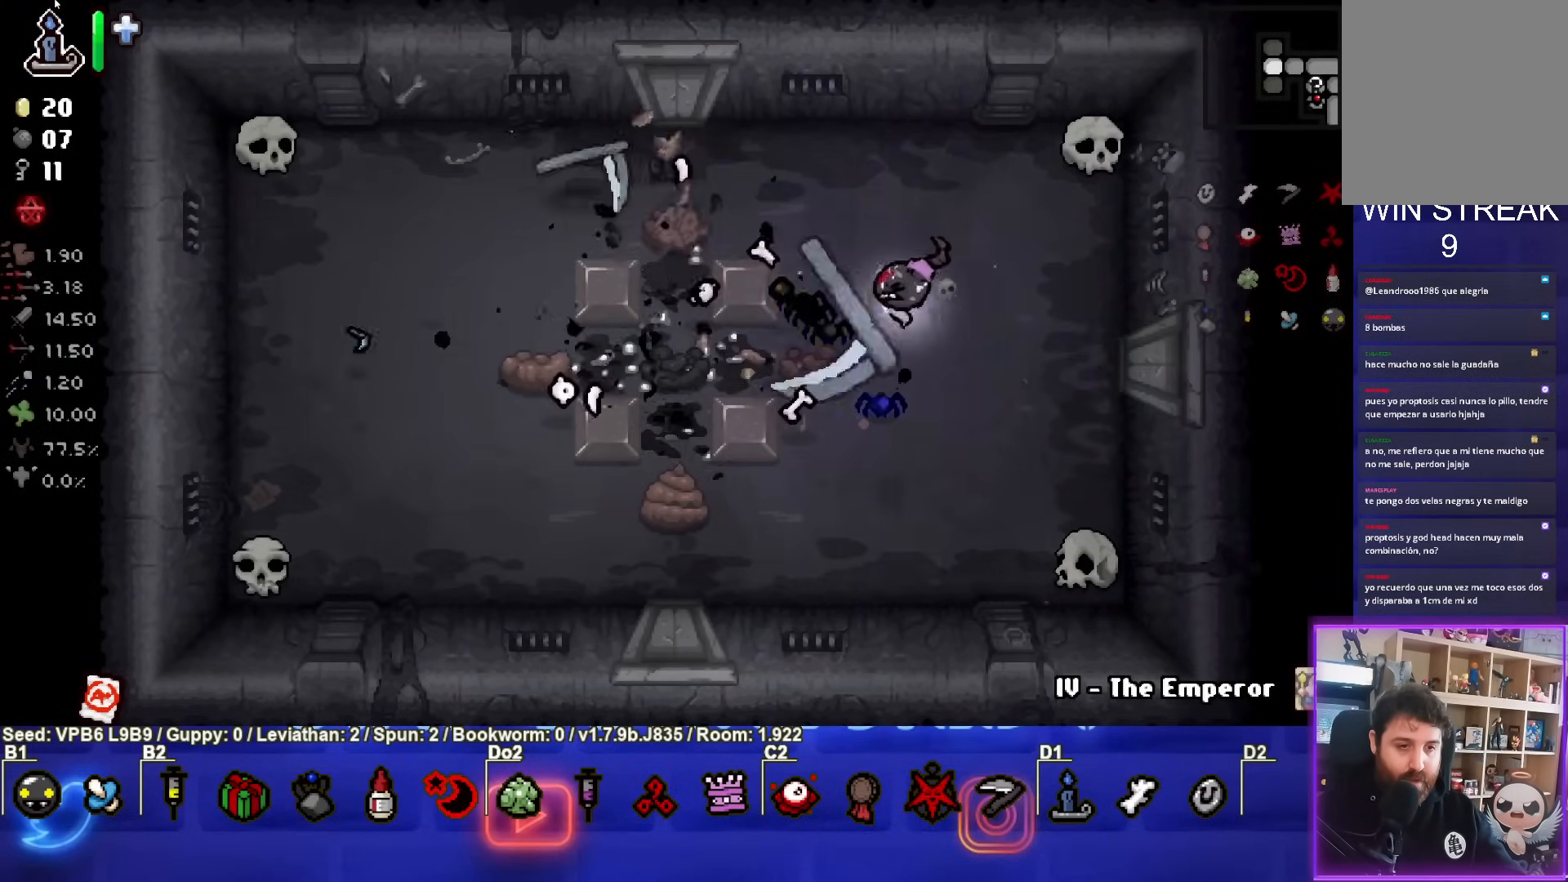
{"dt_ms": 500, "buttons": [], "left_stick": "center", "events": []}
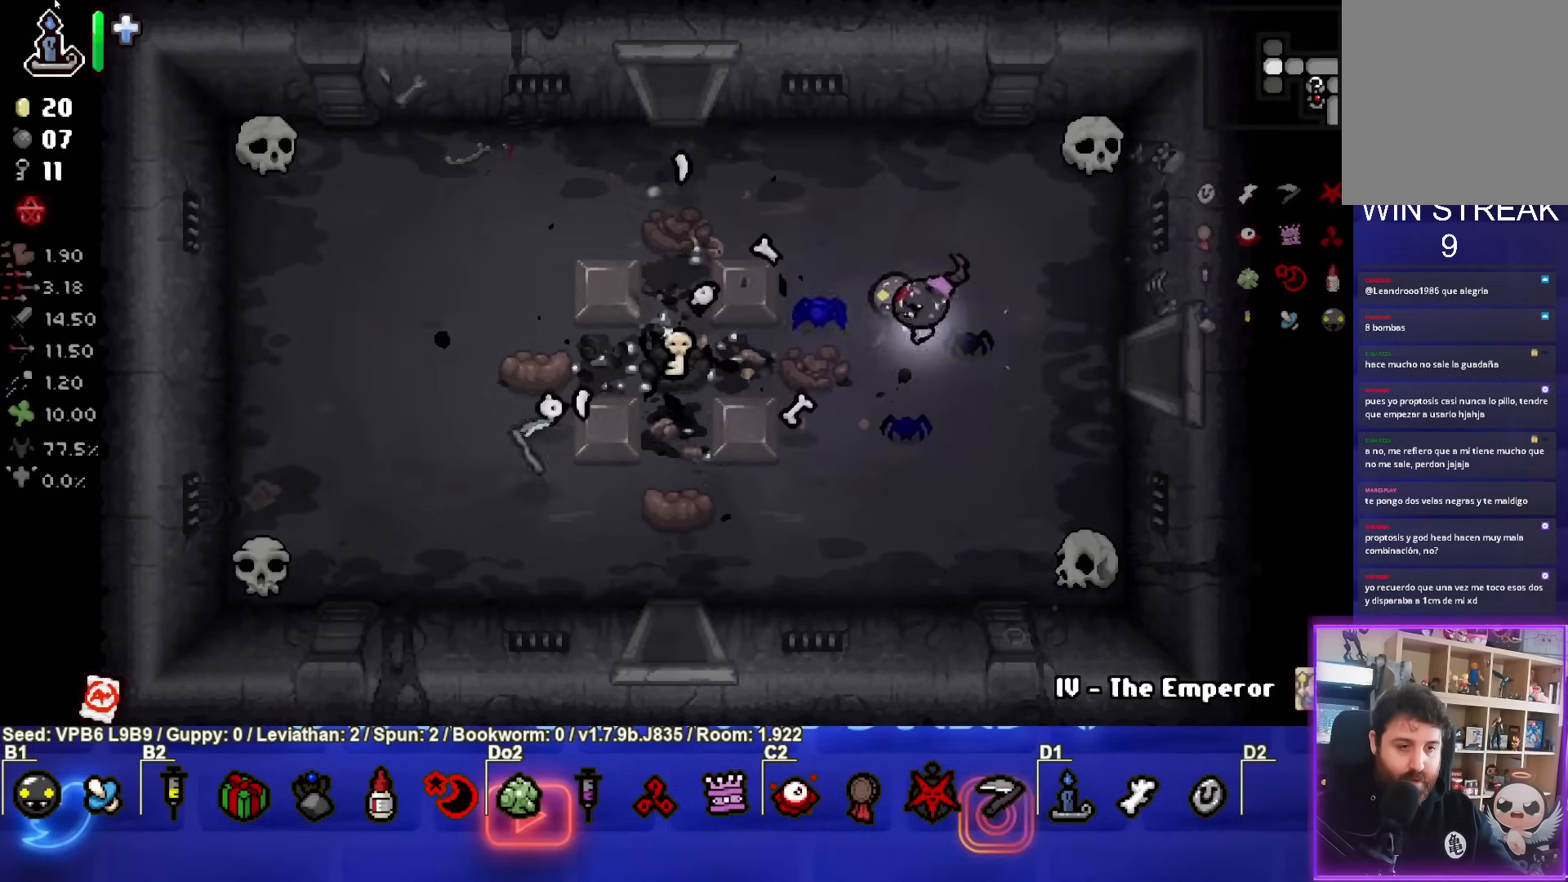
{"dt_ms": 500, "buttons": [], "left_stick": "up", "events": [[17, "left_stick", "left"], [500, "left_stick", "up"]]}
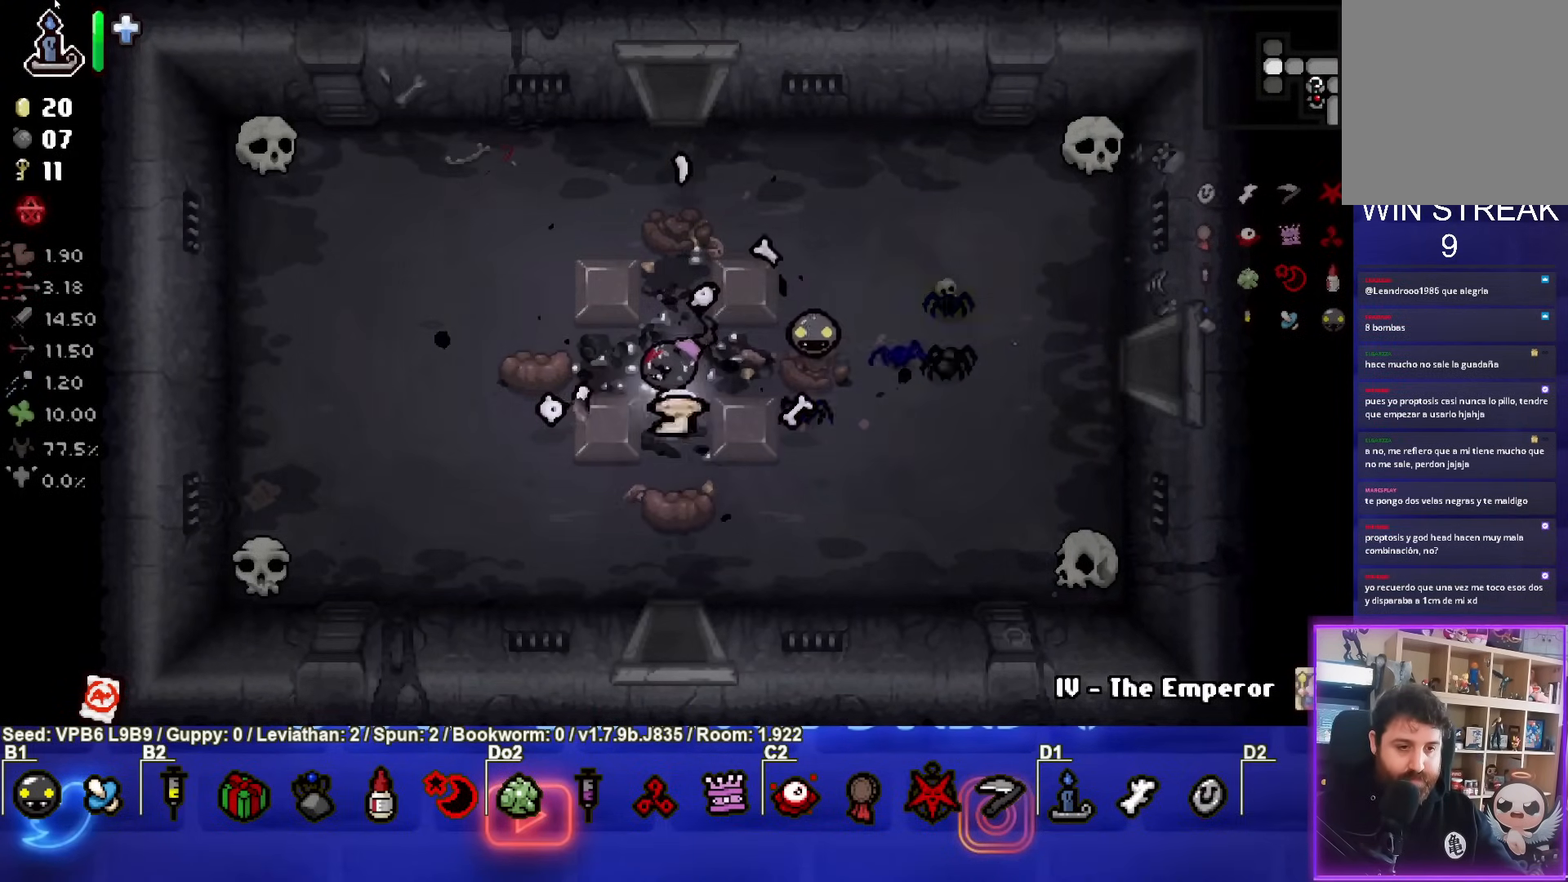
{"dt_ms": 500, "buttons": [], "left_stick": "up", "events": []}
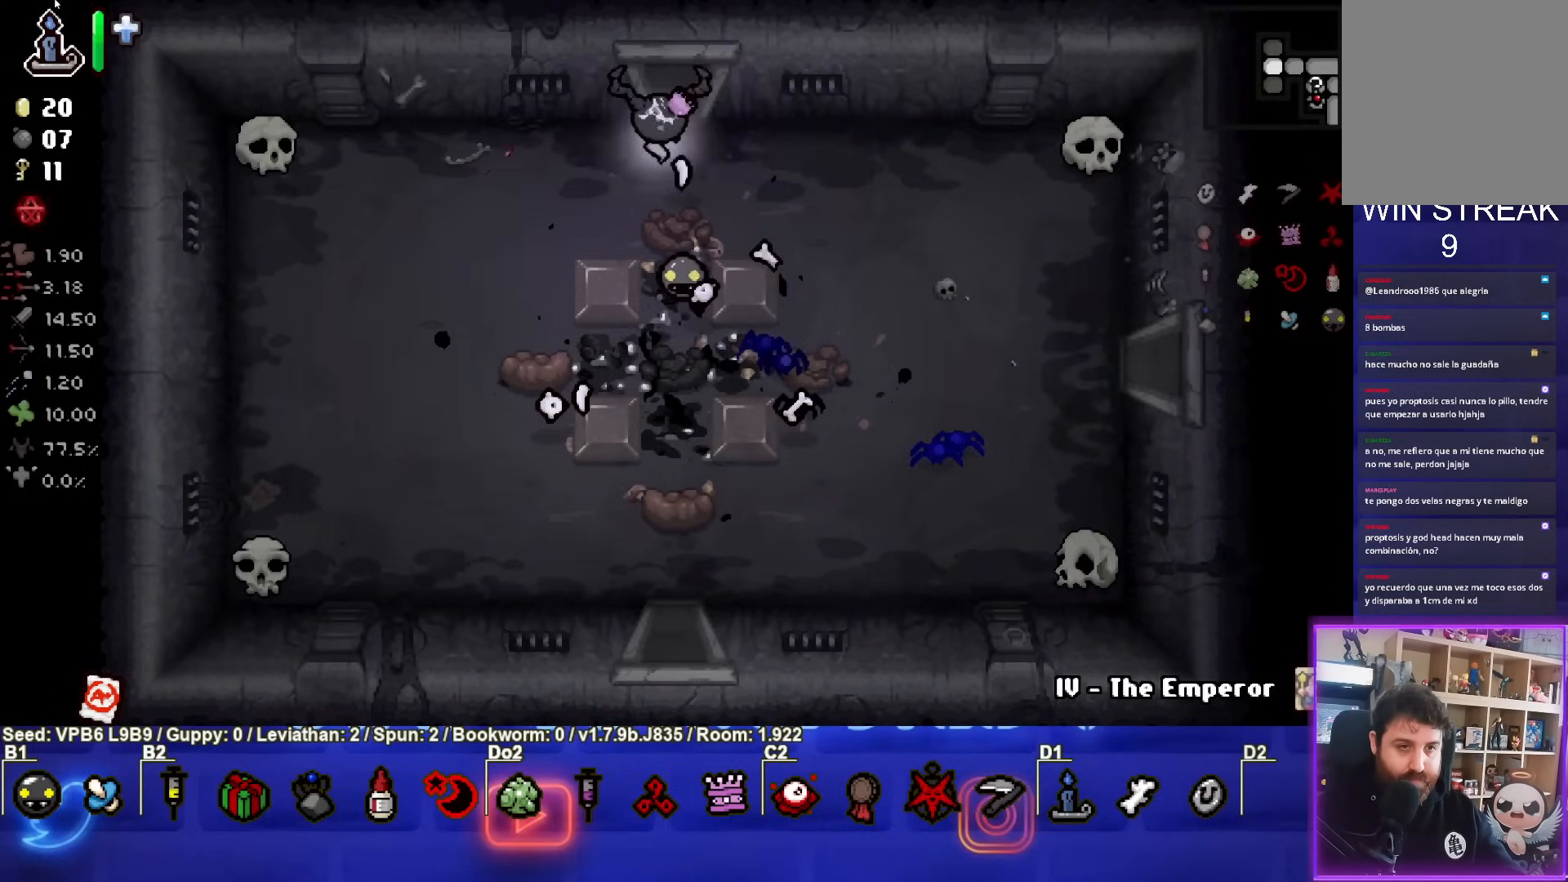
{"dt_ms": 500, "buttons": [], "left_stick": "center", "events": [[333, "left_stick", "center"]]}
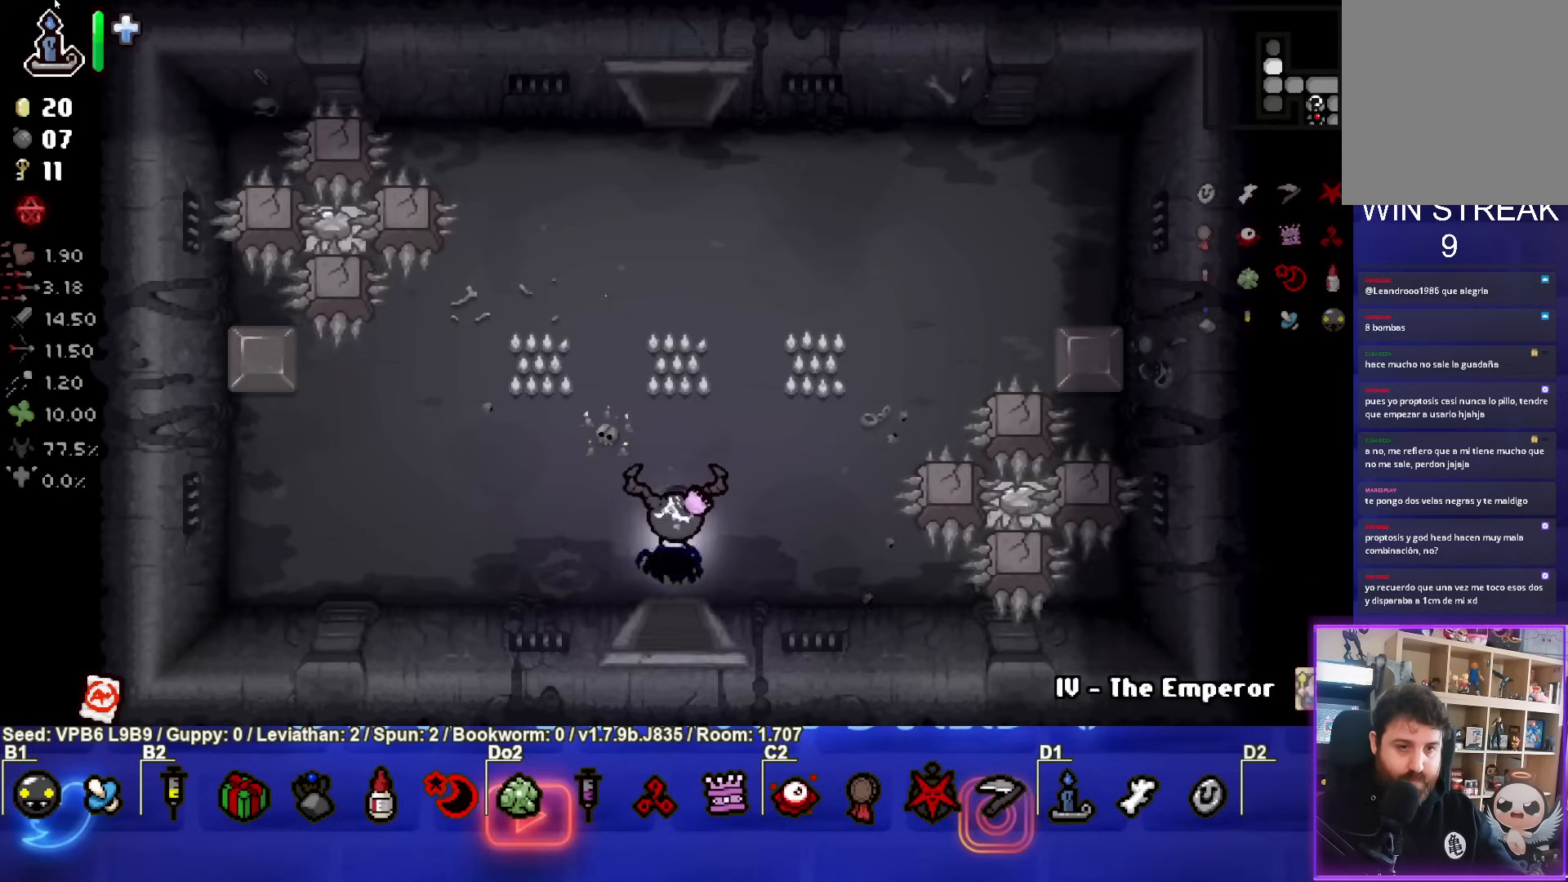
{"dt_ms": 500, "buttons": [], "left_stick": "left", "events": [[500, "left_stick", "left"]]}
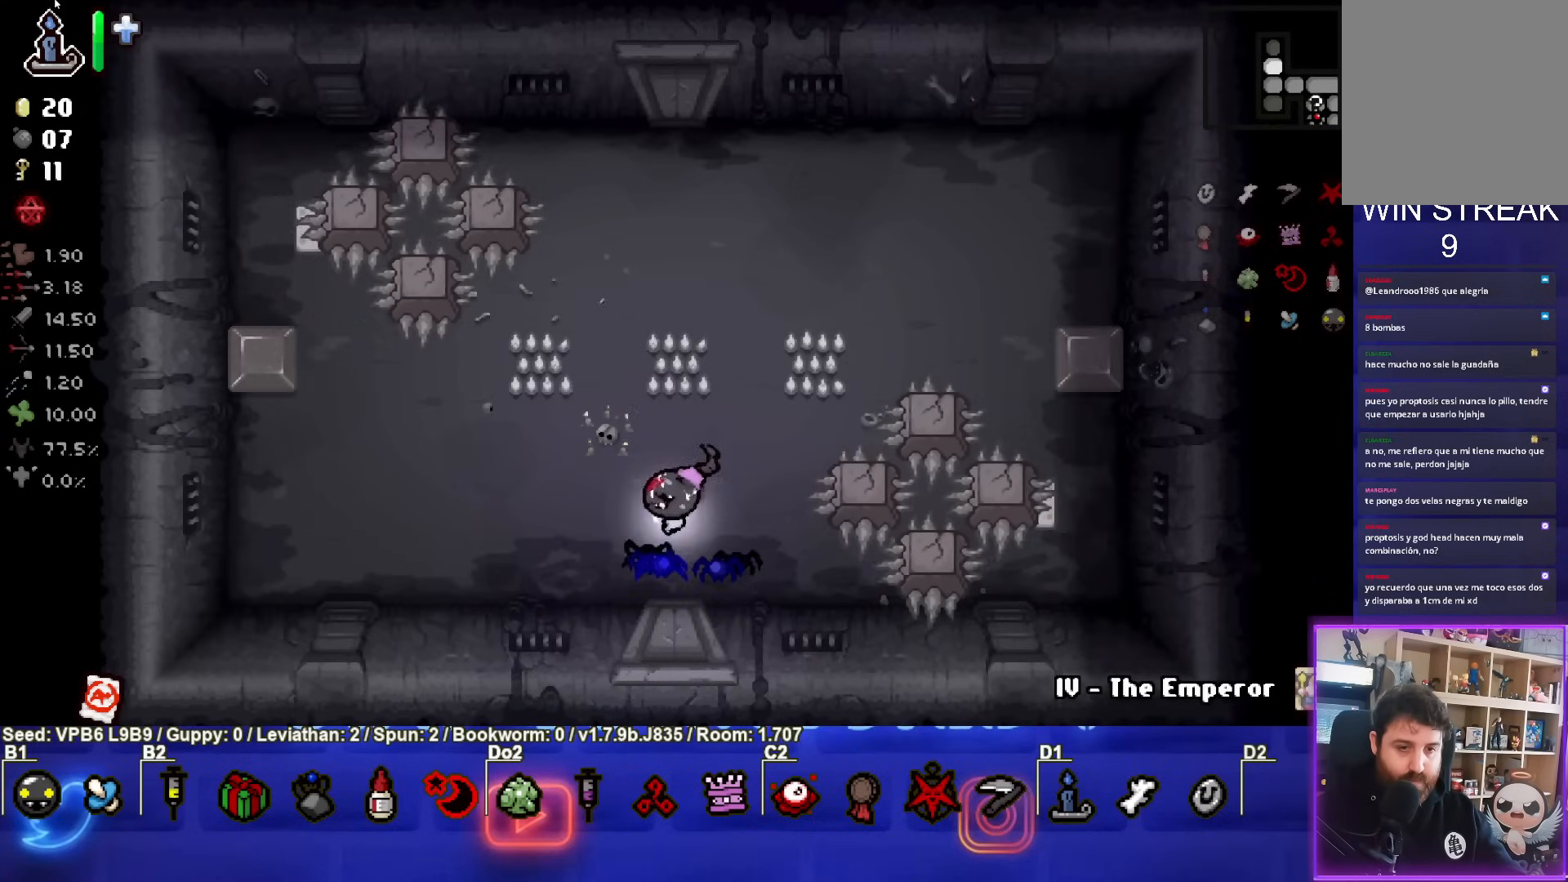
{"dt_ms": 500, "buttons": [], "left_stick": "up-left", "events": [[450, "left_stick", "up-left"]]}
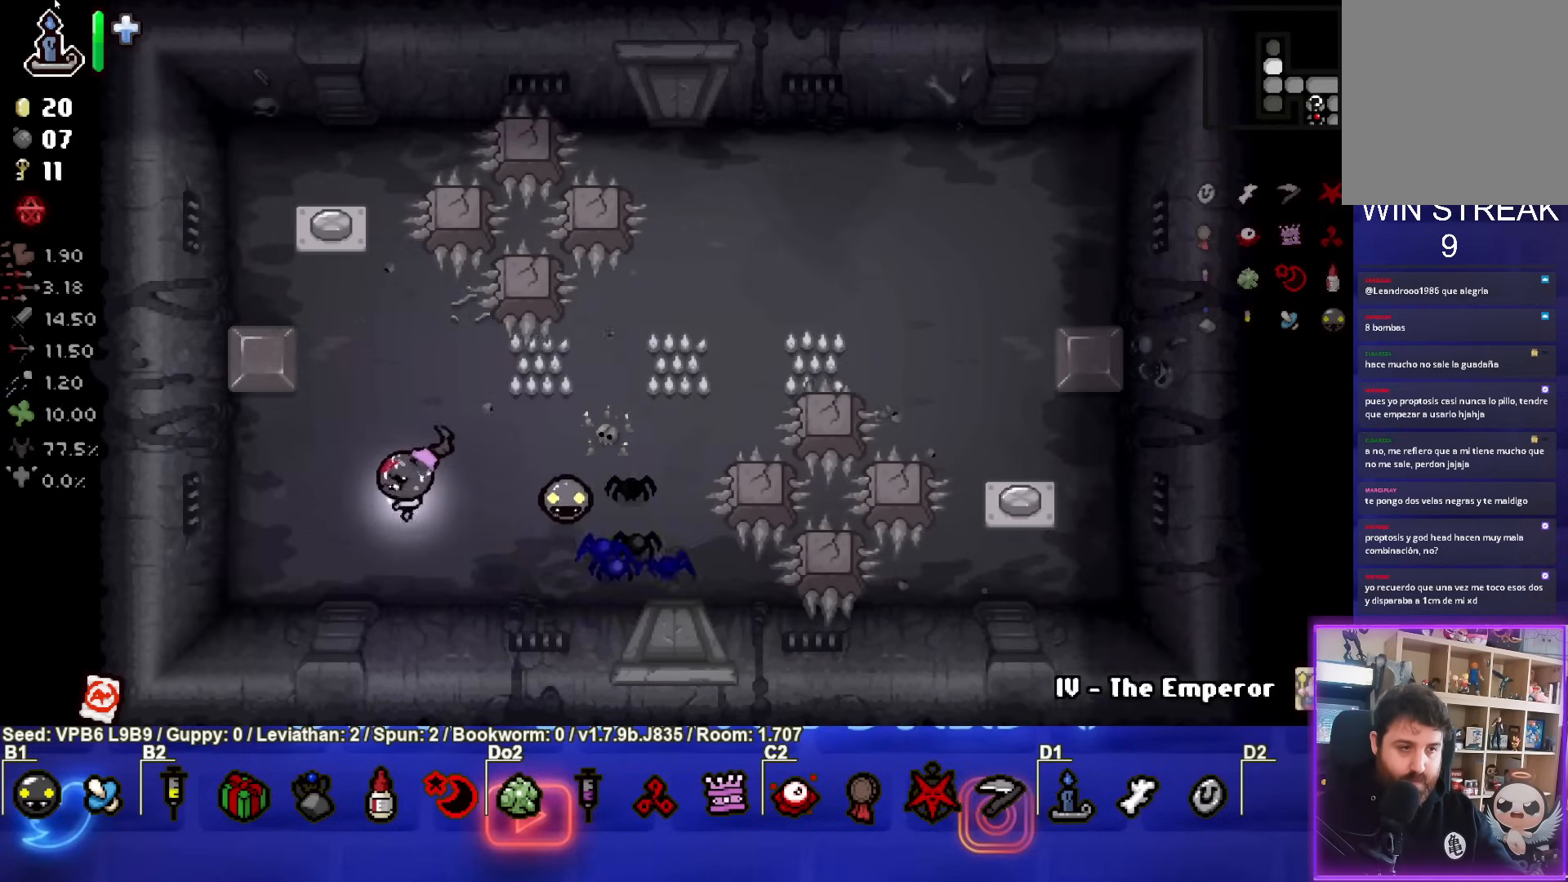
{"dt_ms": 500, "buttons": [], "left_stick": "center", "events": [[217, "left_stick", "center"]]}
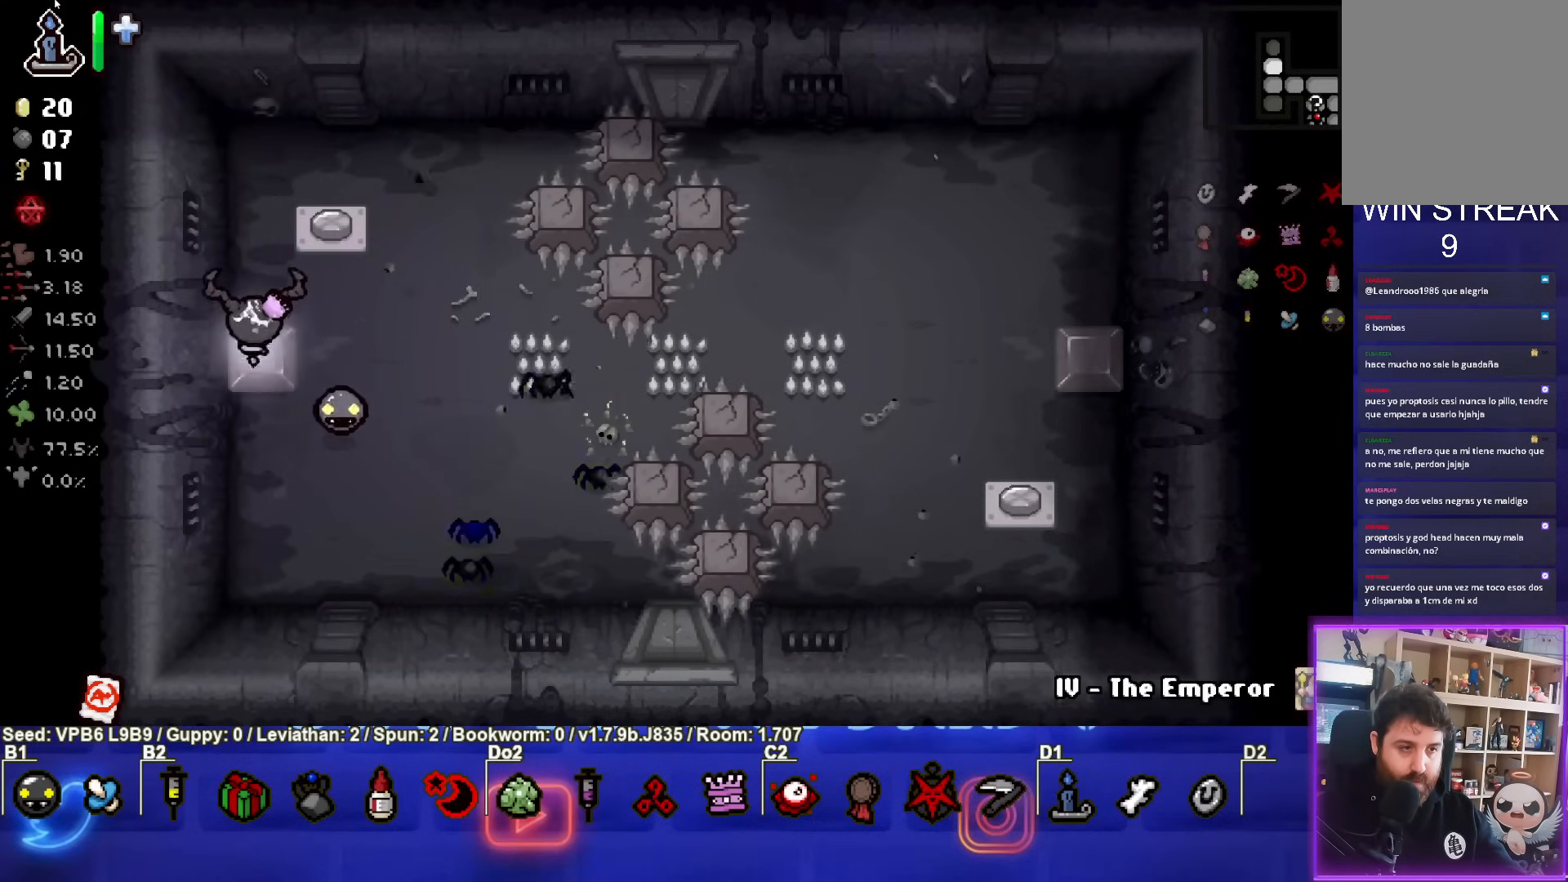
{"dt_ms": 500, "buttons": [], "left_stick": "down", "events": [[67, "left_stick", "up-right"], [333, "left_stick", "center"], [417, "left_stick", "down"]]}
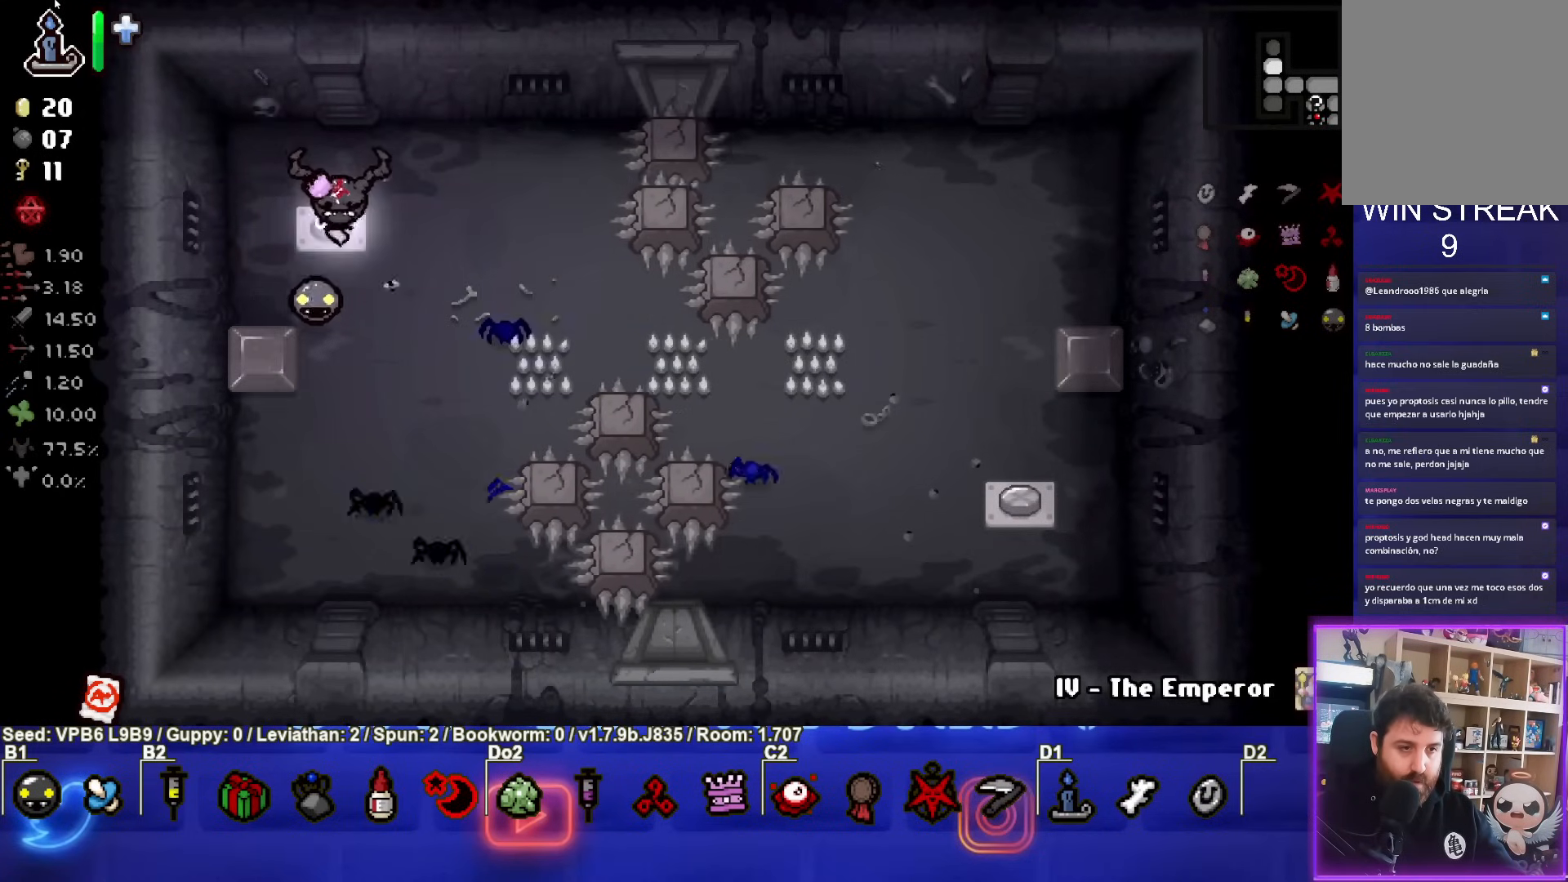
{"dt_ms": 500, "buttons": [], "left_stick": "right", "events": [[67, "left_stick", "center"], [233, "left_stick", "down-left"], [350, "left_stick", "center"], [400, "left_stick", "right"]]}
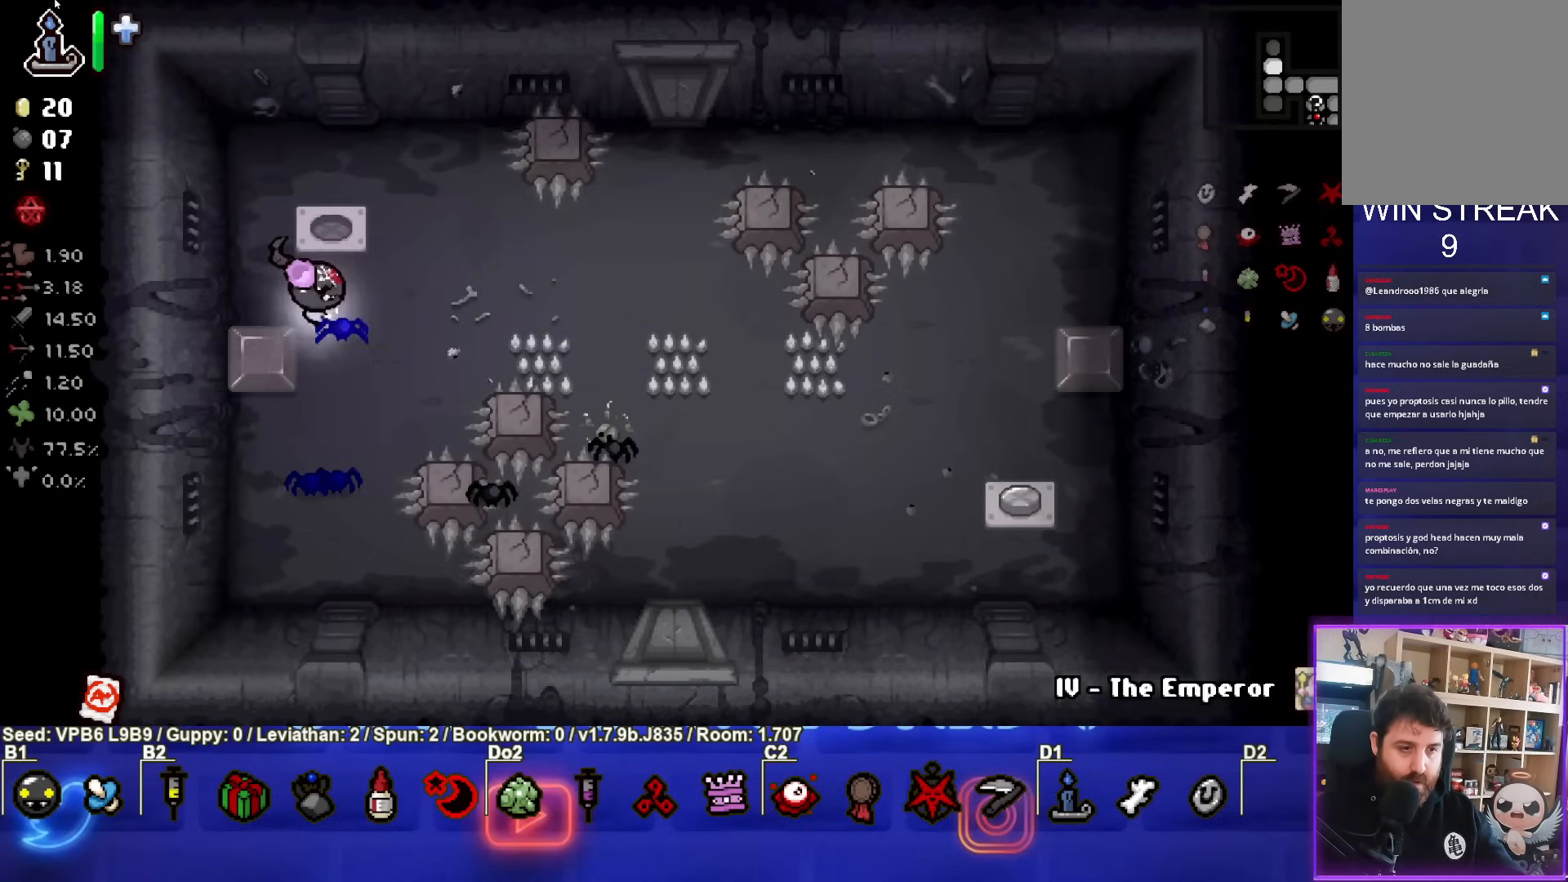
{"dt_ms": 500, "buttons": [], "left_stick": "down-right", "events": [[383, "left_stick", "down-right"]]}
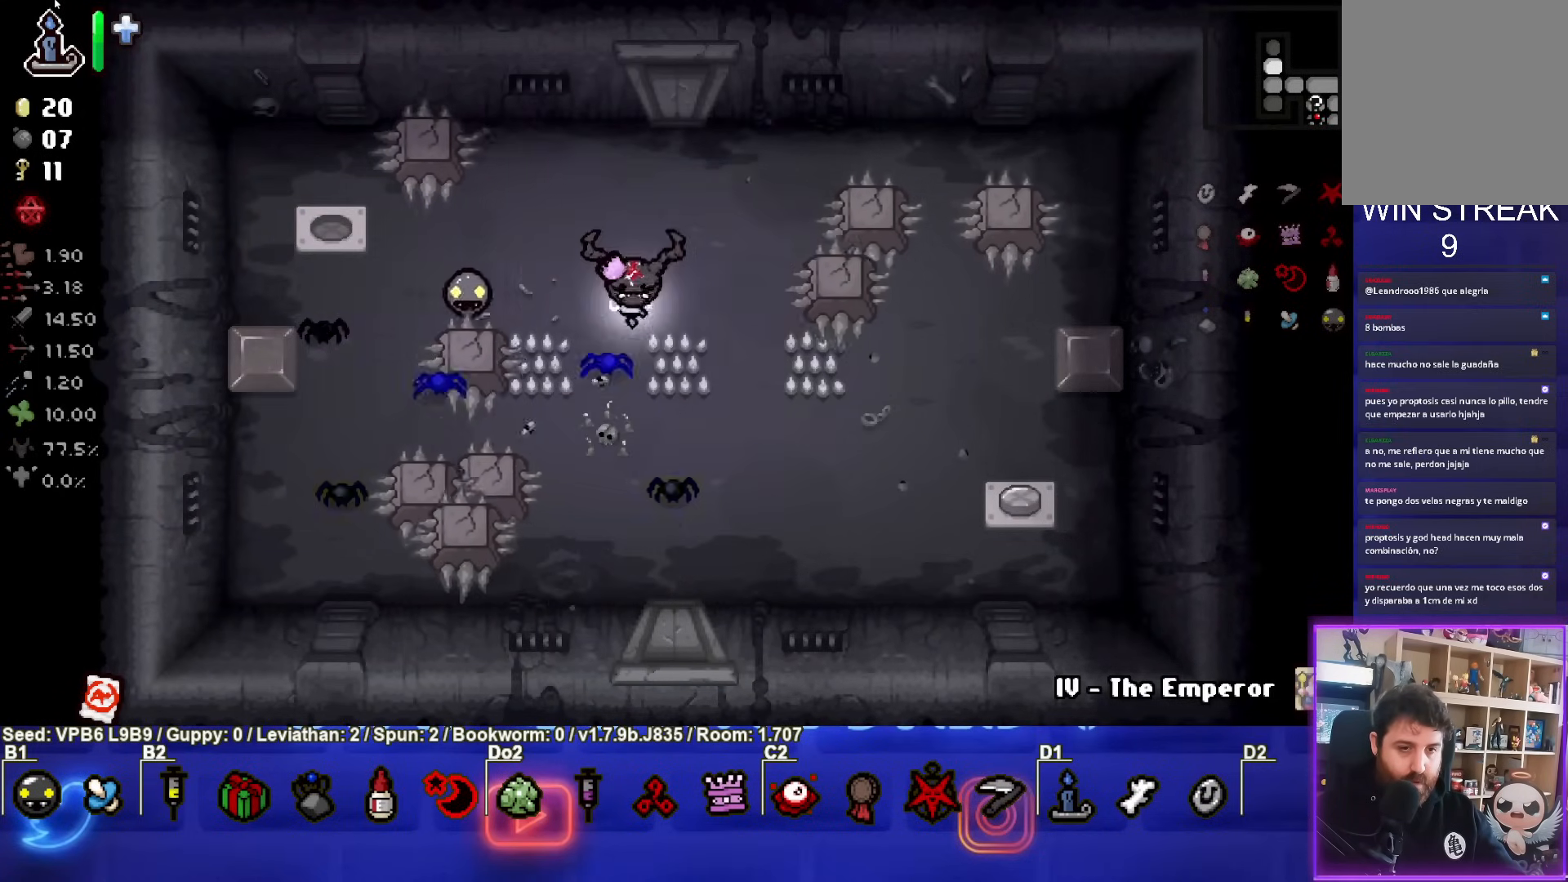
{"dt_ms": 500, "buttons": [], "left_stick": "right", "events": [[267, "left_stick", "right"]]}
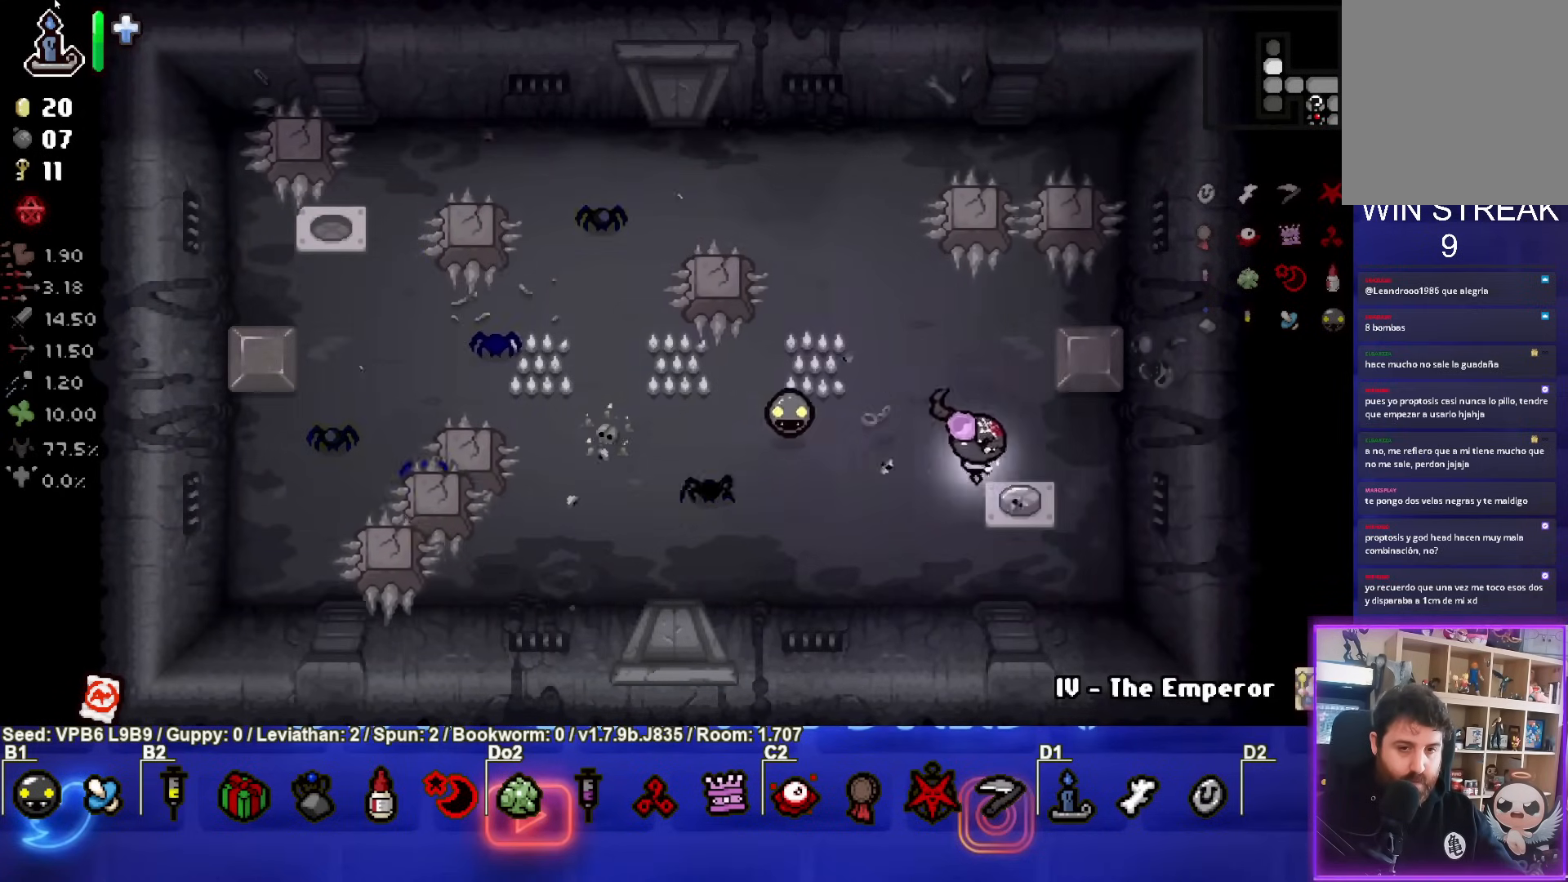
{"dt_ms": 500, "buttons": [], "left_stick": "center", "events": [[33, "left_stick", "down-right"], [133, "left_stick", "down-left"], [283, "left_stick", "center"]]}